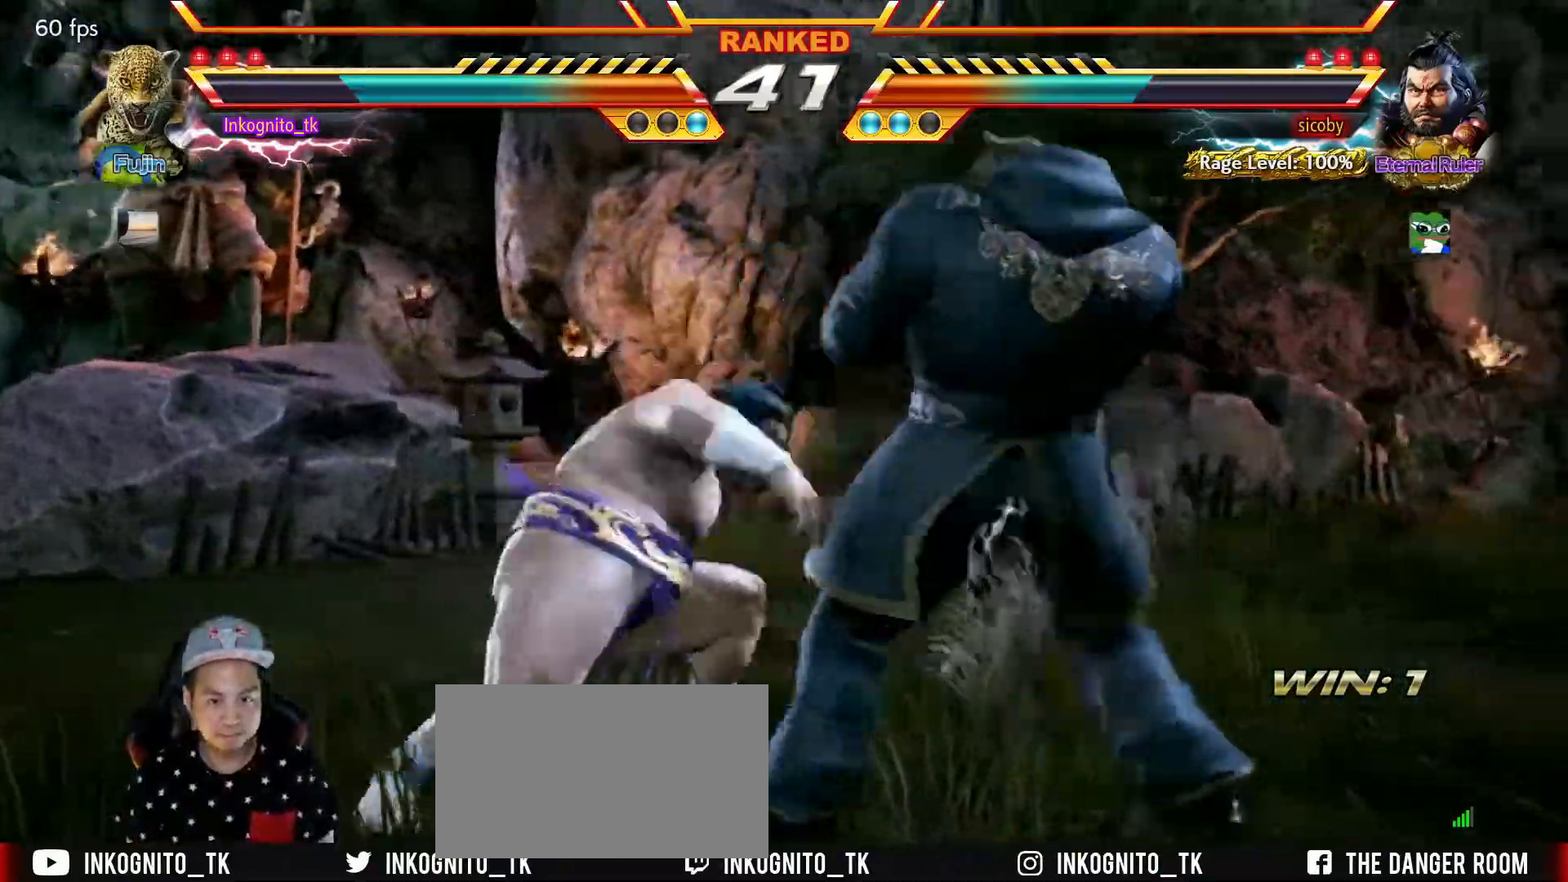
Gameplay with a controller (arcade stick); each line is a JSON object with the inputs held at the frame after it. "events" lists button and stick changes between this image and that frame as [ms after this image, input, new state], when the widget could be followed in between. Not read: L3 R3.
{"buttons": [], "left_stick": "right", "events": []}
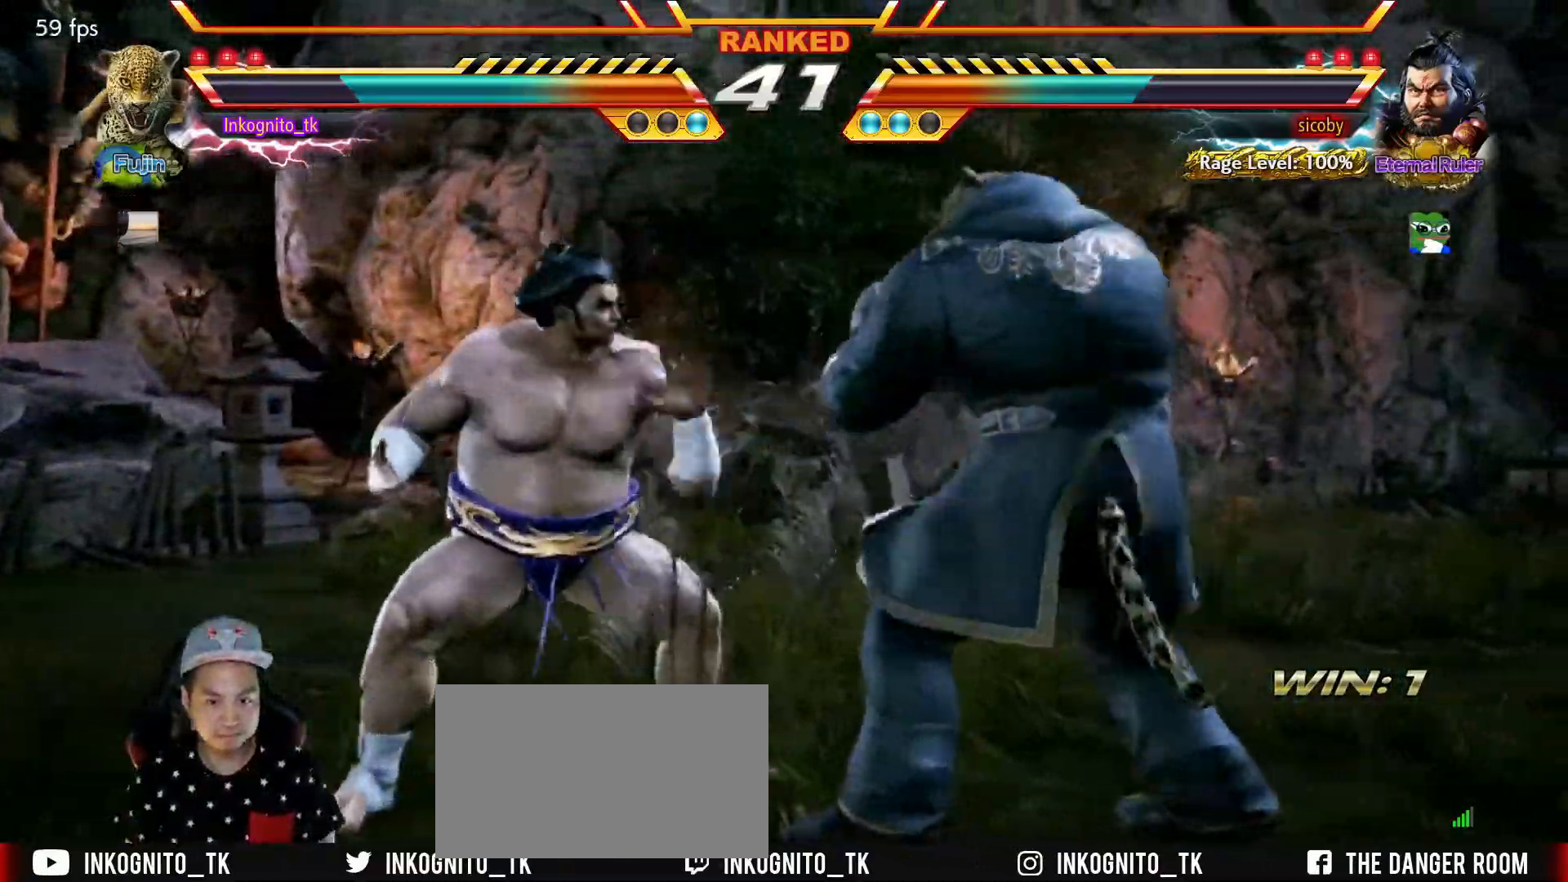
{"buttons": [], "left_stick": "right", "events": [[217, "left_stick", "down-right"], [383, "left_stick", "center"], [433, "left_stick", "right"]]}
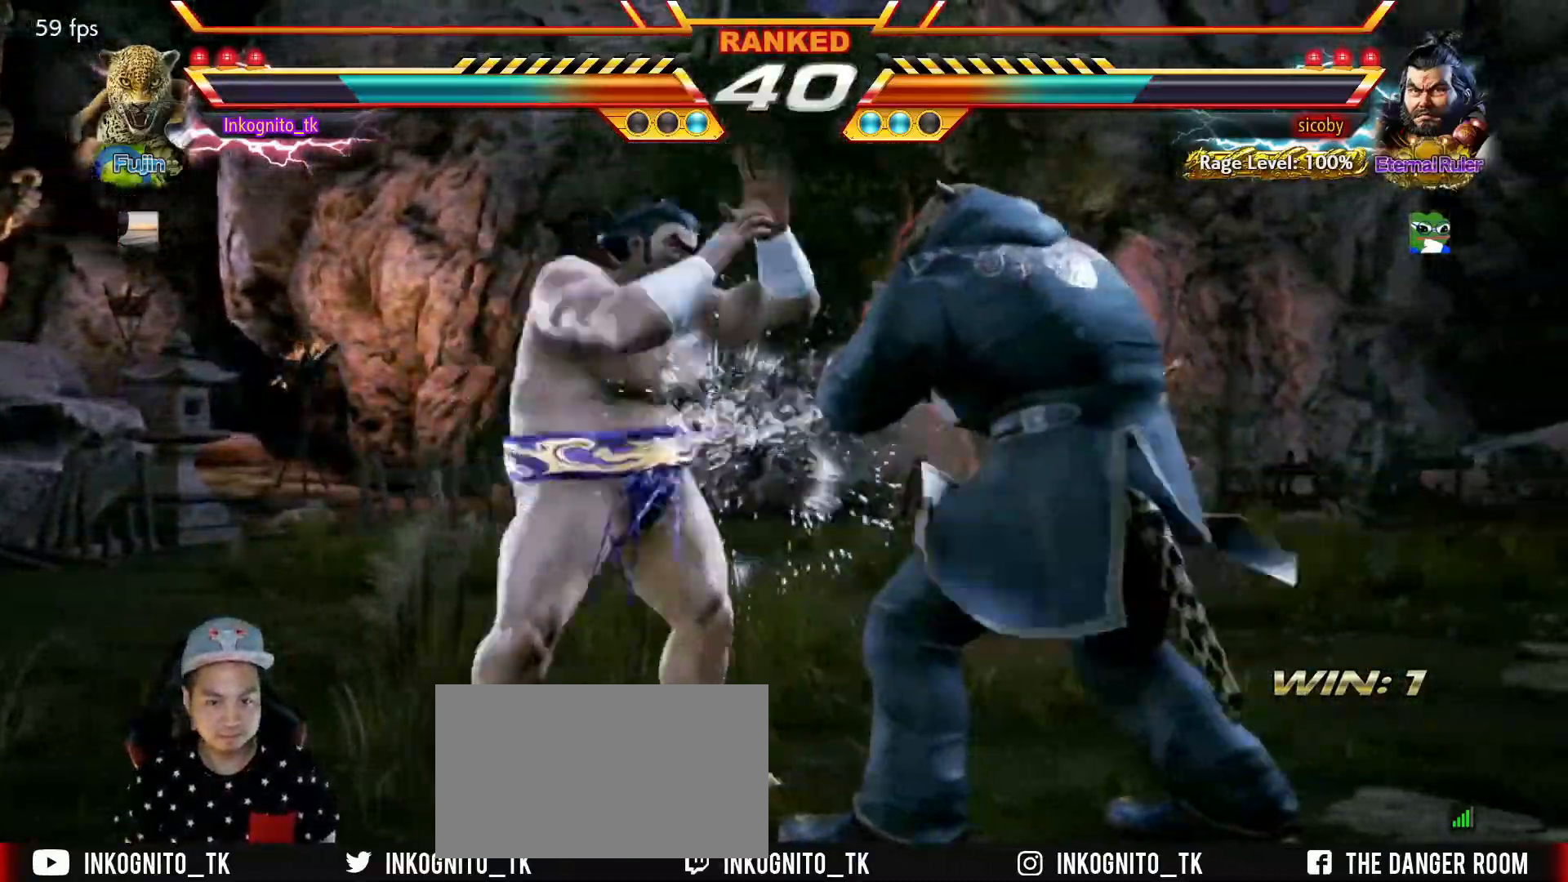
{"buttons": [], "left_stick": "down-right", "events": [[367, "left_stick", "down-right"]]}
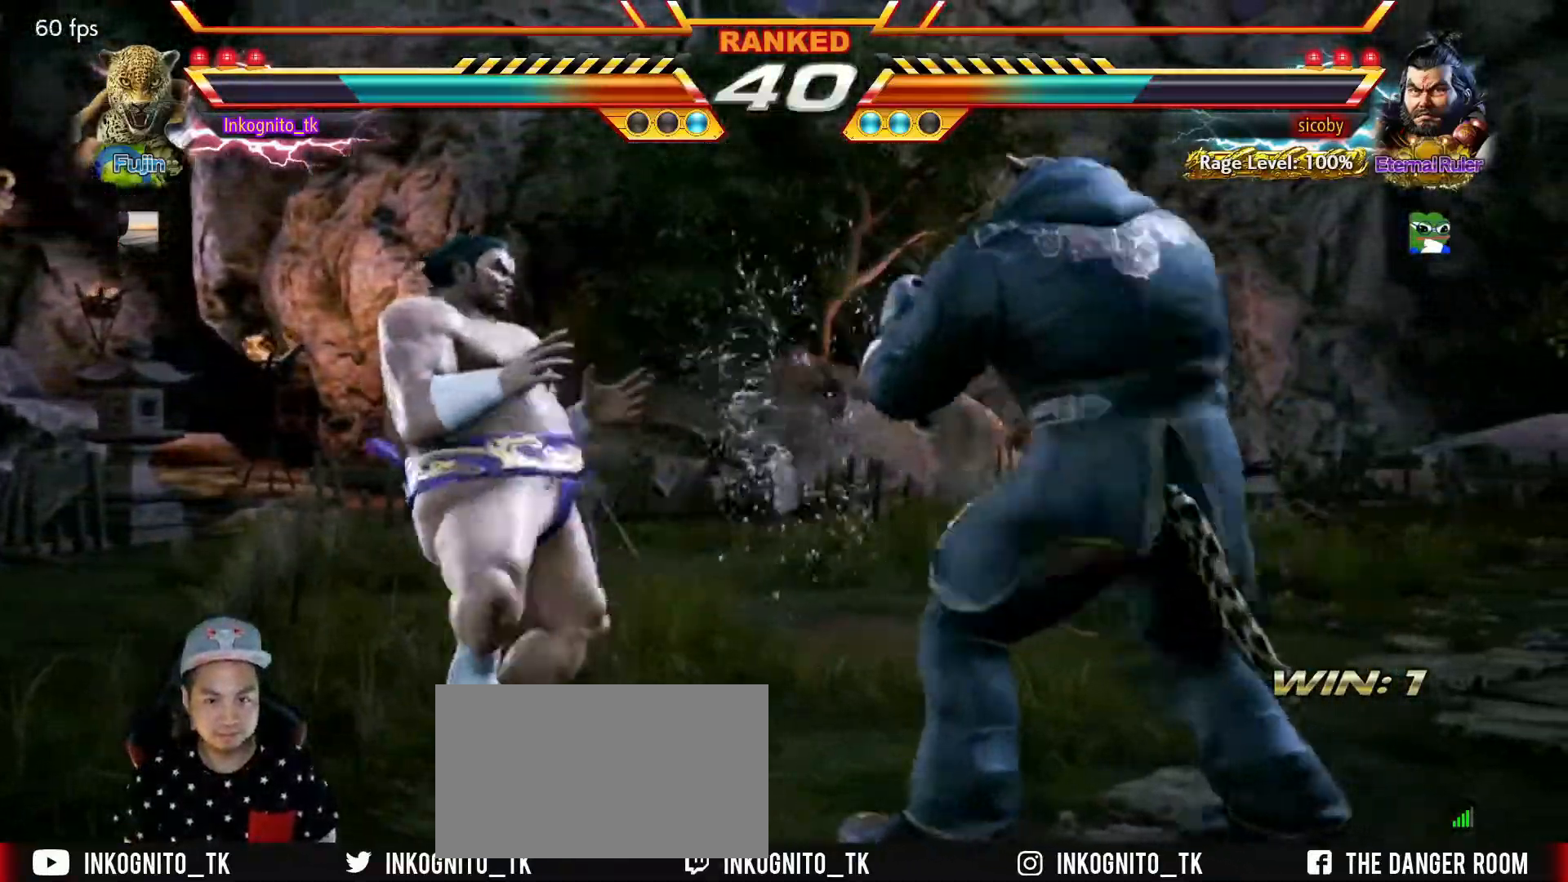
{"buttons": [], "left_stick": "left", "events": [[217, "left_stick", "center"], [283, "left_stick", "right"], [400, "left_stick", "left"], [450, "left_stick", "center"], [500, "left_stick", "left"]]}
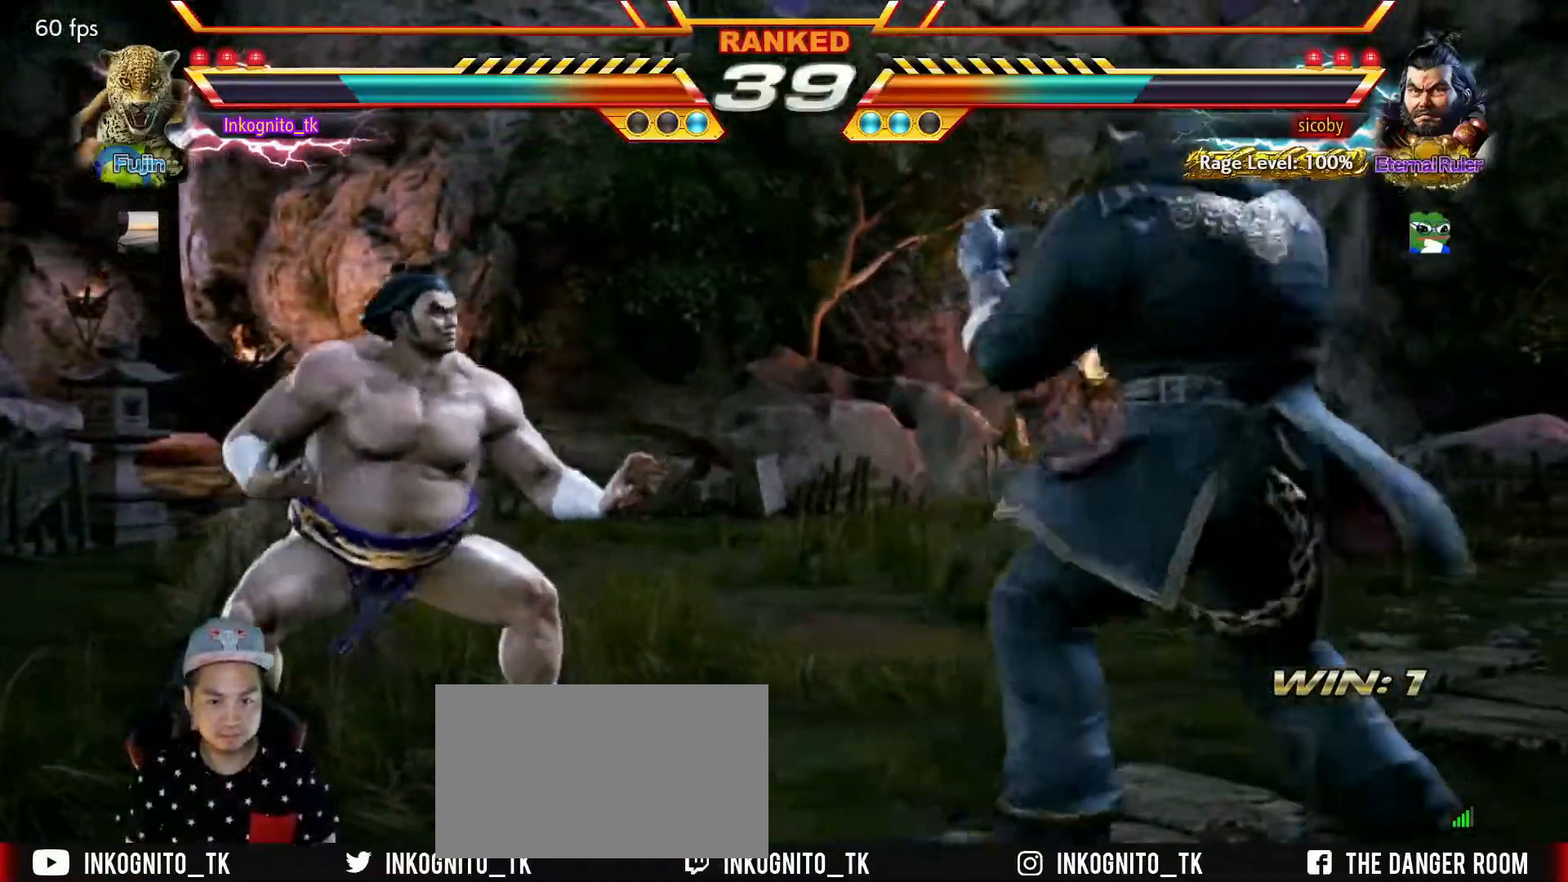
{"buttons": [], "left_stick": "center", "events": [[83, "left_stick", "center"], [133, "left_stick", "right"], [333, "SQUARE", "down"], [333, "left_stick", "up-right"], [466, "SQUARE", "up"], [516, "left_stick", "center"]]}
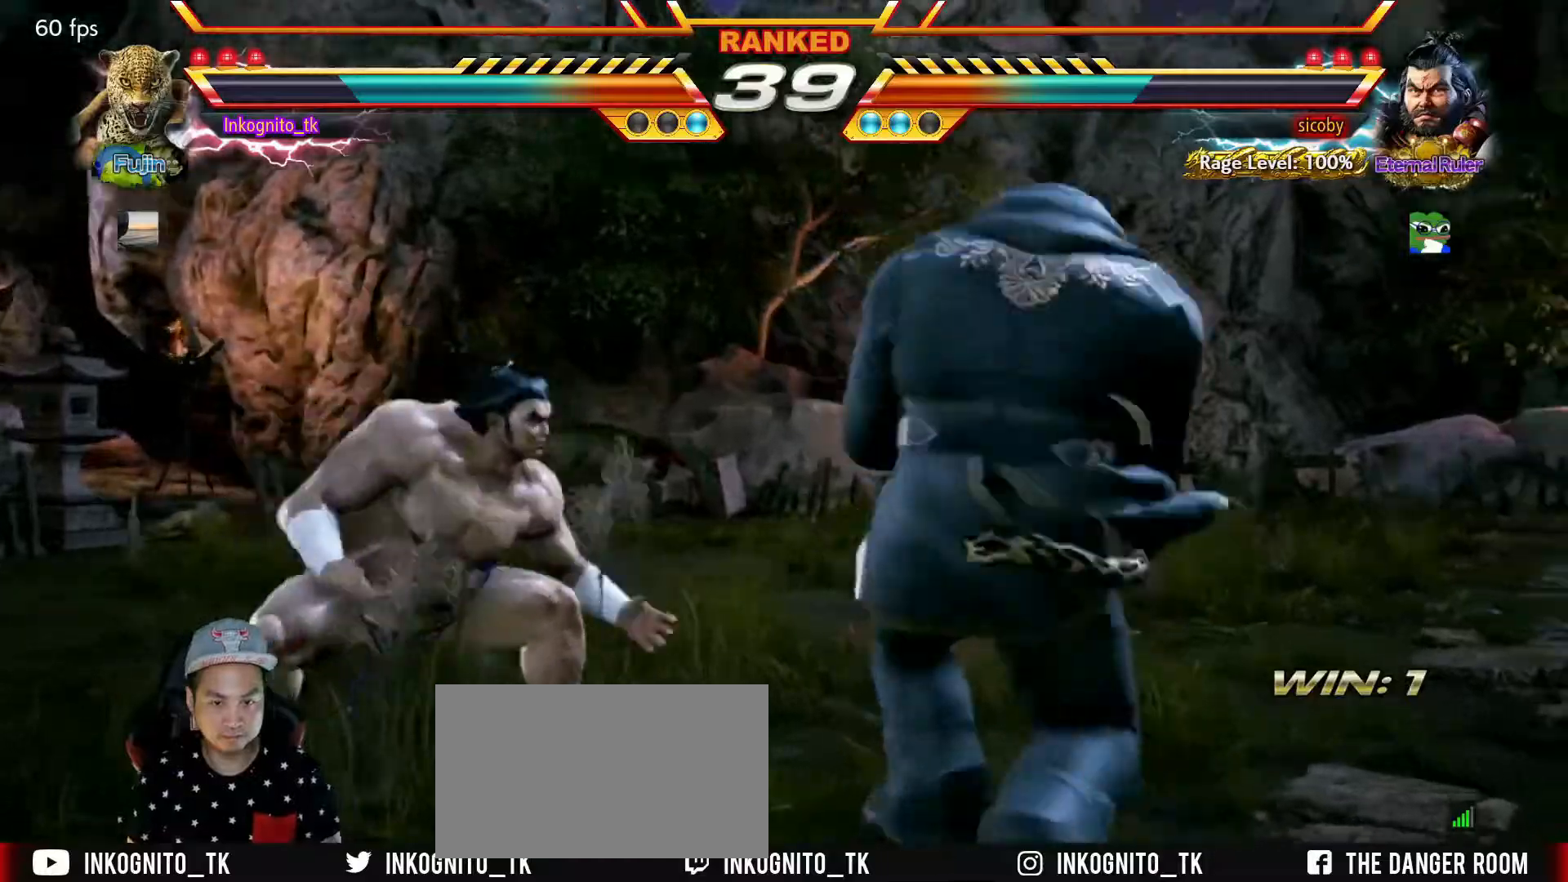
{"buttons": ["CROSS"], "left_stick": "center", "events": [[50, "CROSS", "down"]]}
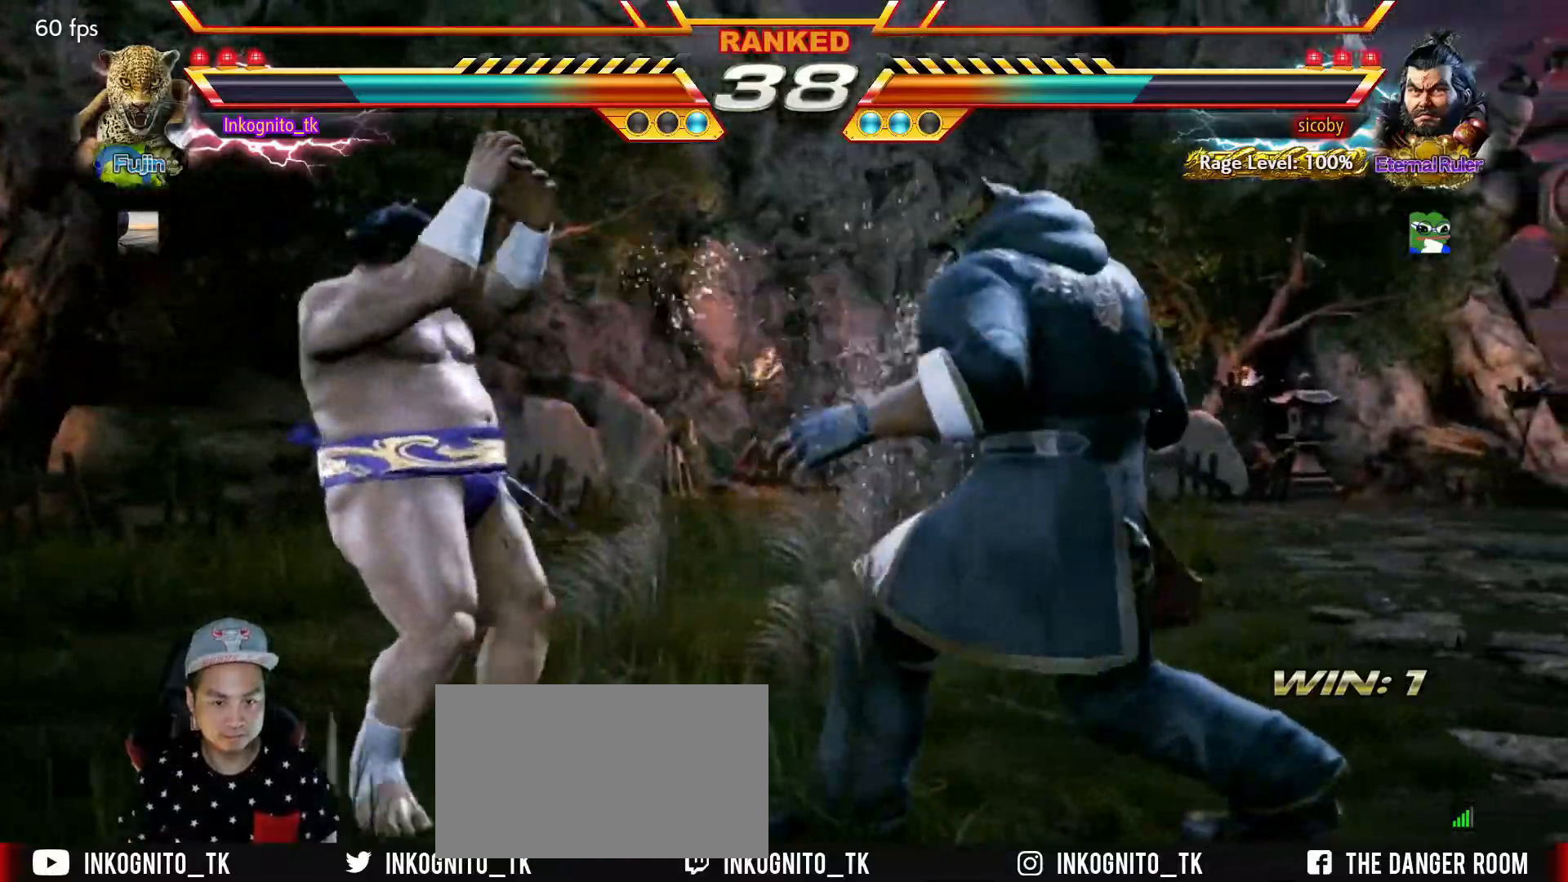
{"buttons": ["CROSS"], "left_stick": "right", "events": [[100, "left_stick", "right"], [167, "left_stick", "center"], [250, "left_stick", "right"]]}
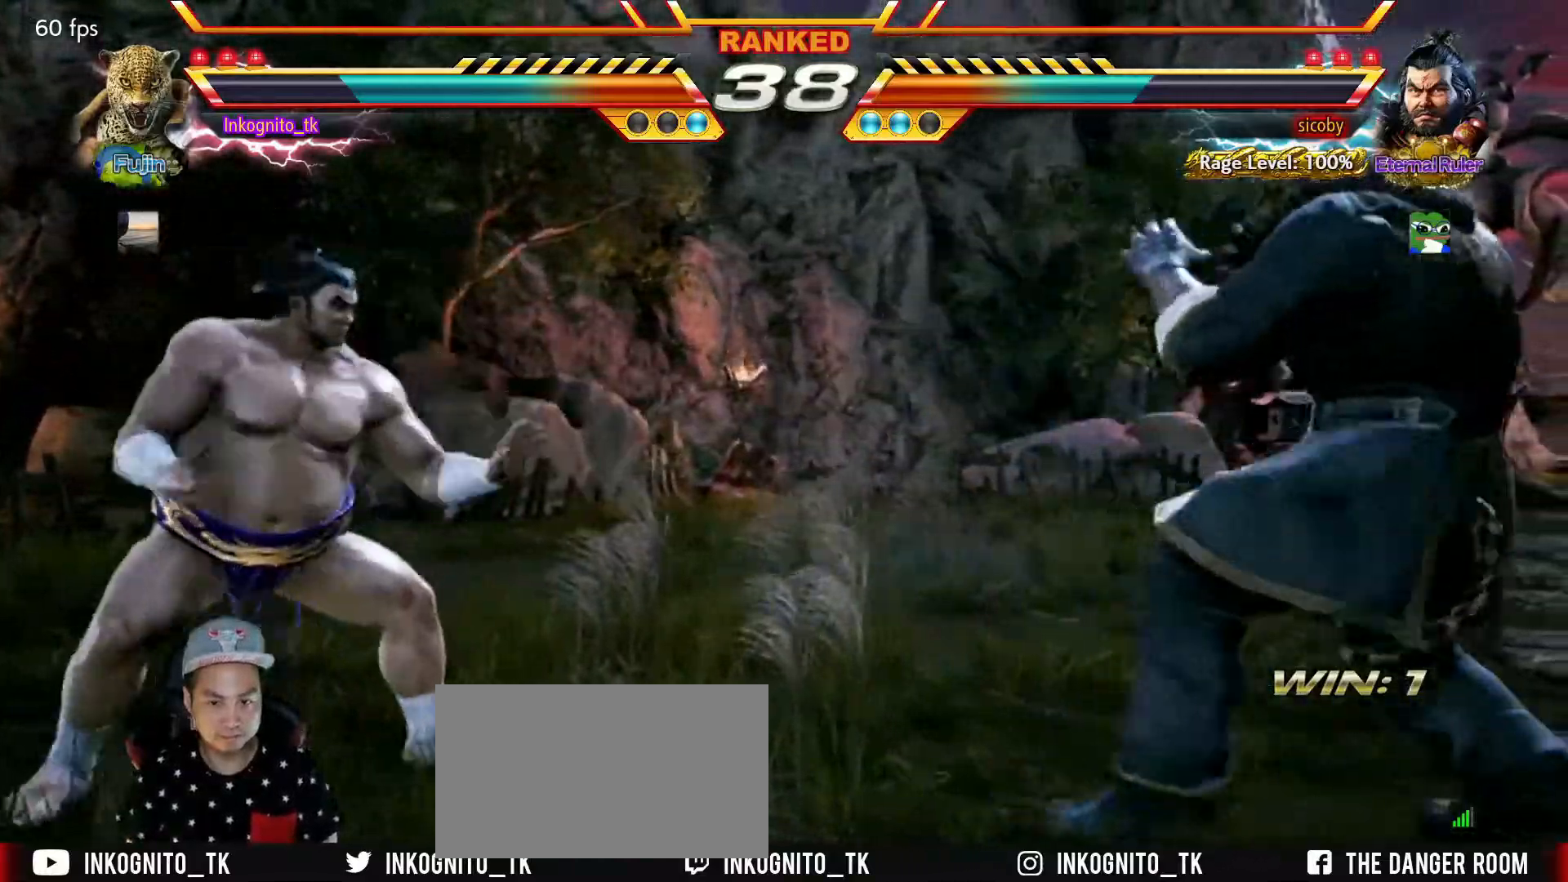
{"buttons": [], "left_stick": "left", "events": [[50, "left_stick", "center"], [117, "left_stick", "right"], [200, "CROSS", "up"], [284, "left_stick", "center"], [367, "left_stick", "left"]]}
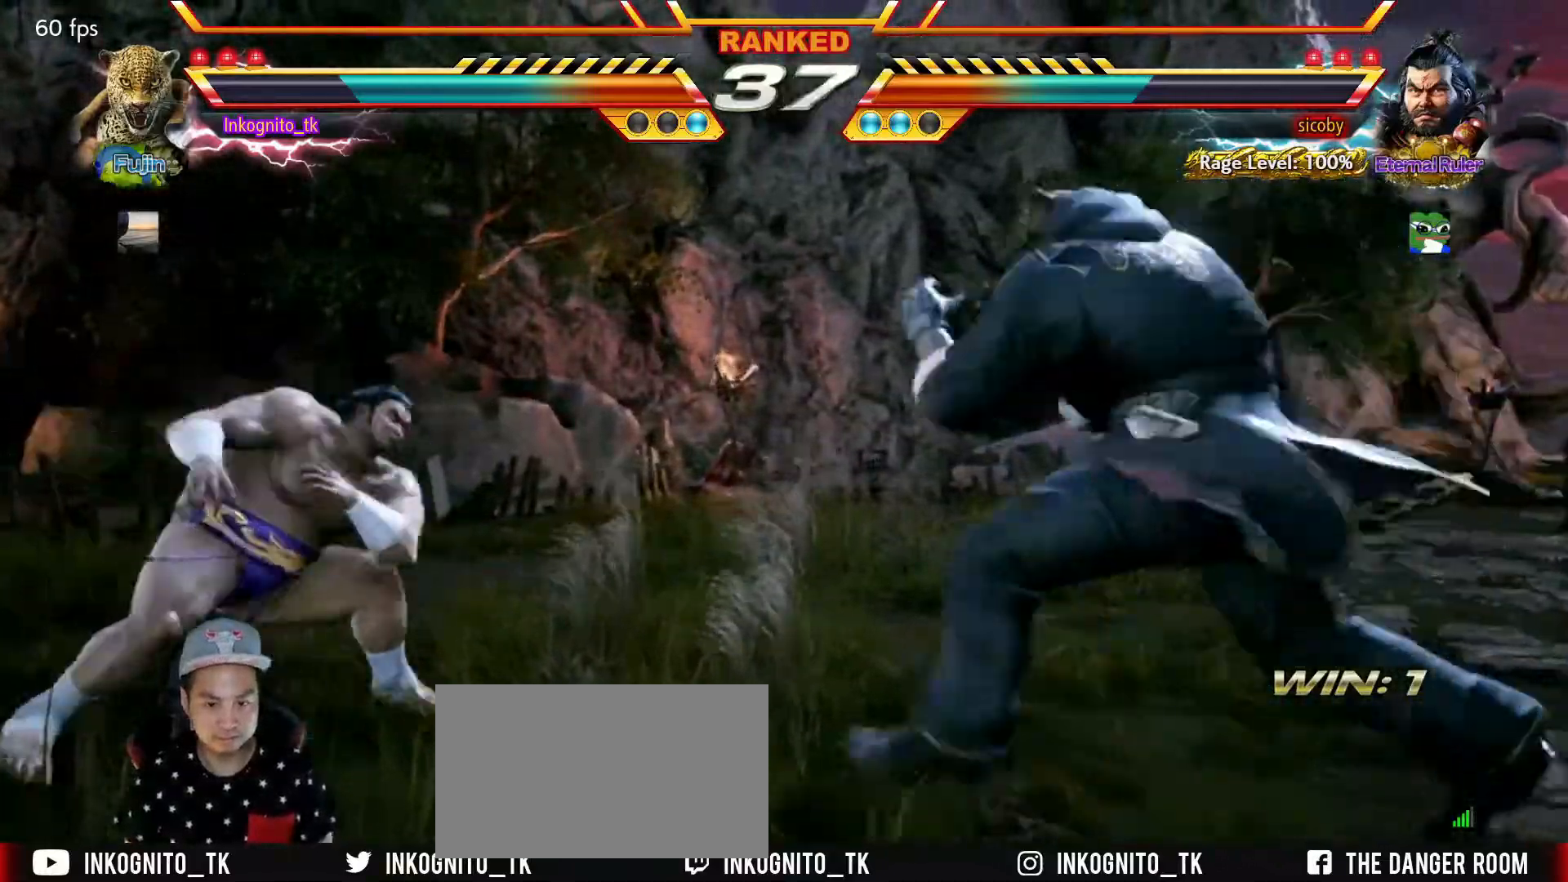
{"buttons": ["SQUARE"], "left_stick": "center", "events": [[34, "left_stick", "center"], [84, "left_stick", "right"], [100, "SQUARE", "down"], [184, "left_stick", "center"]]}
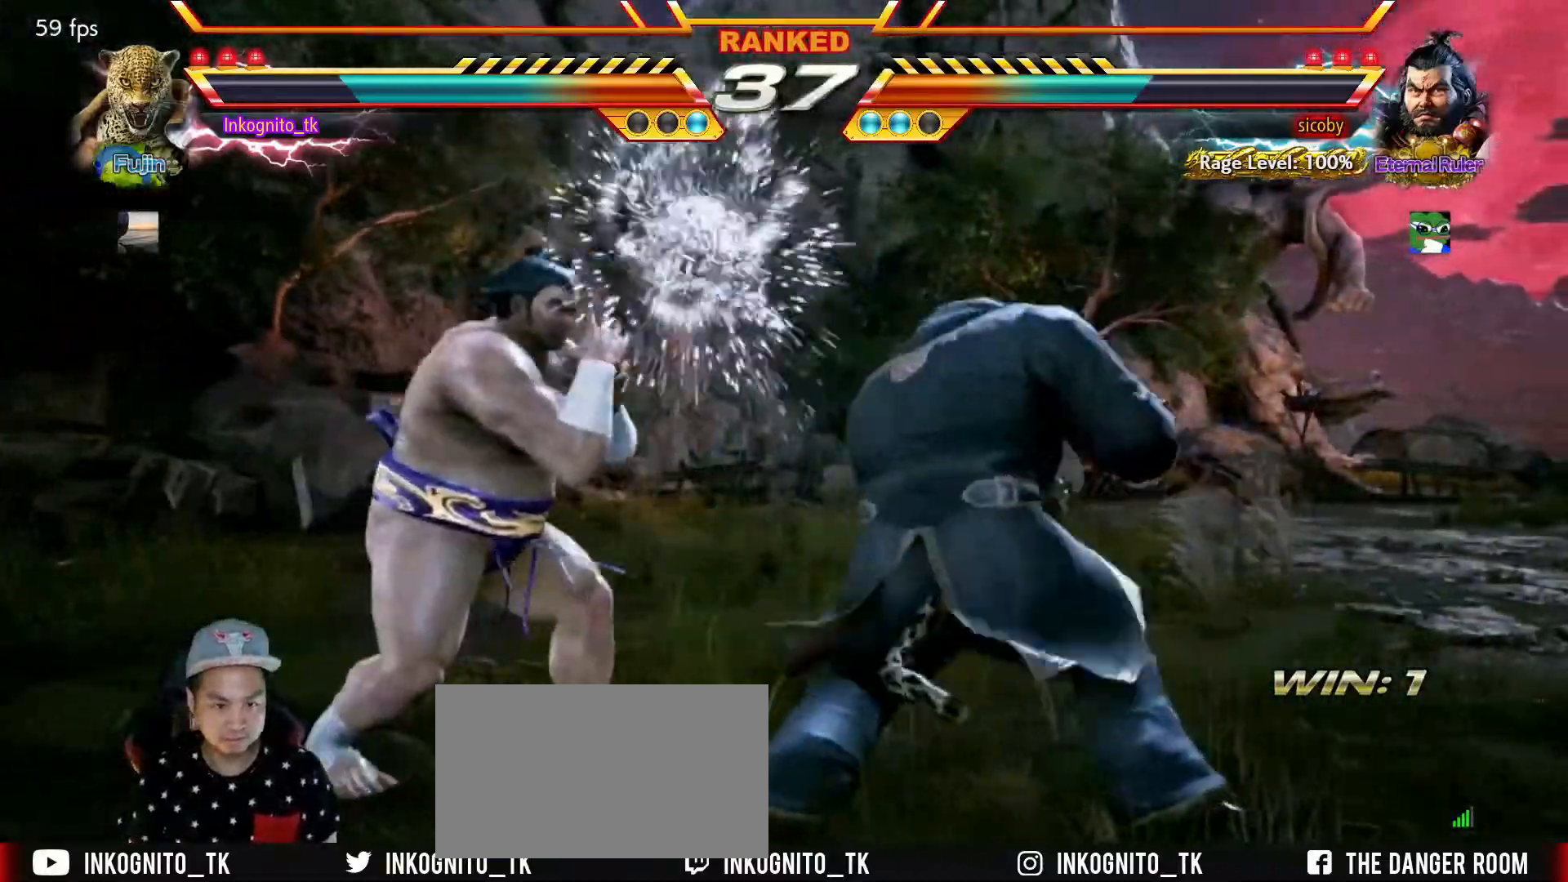
{"buttons": ["TRIANGLE"], "left_stick": "down-right", "events": [[134, "SQUARE", "up"], [150, "left_stick", "down-right"], [217, "TRIANGLE", "down"]]}
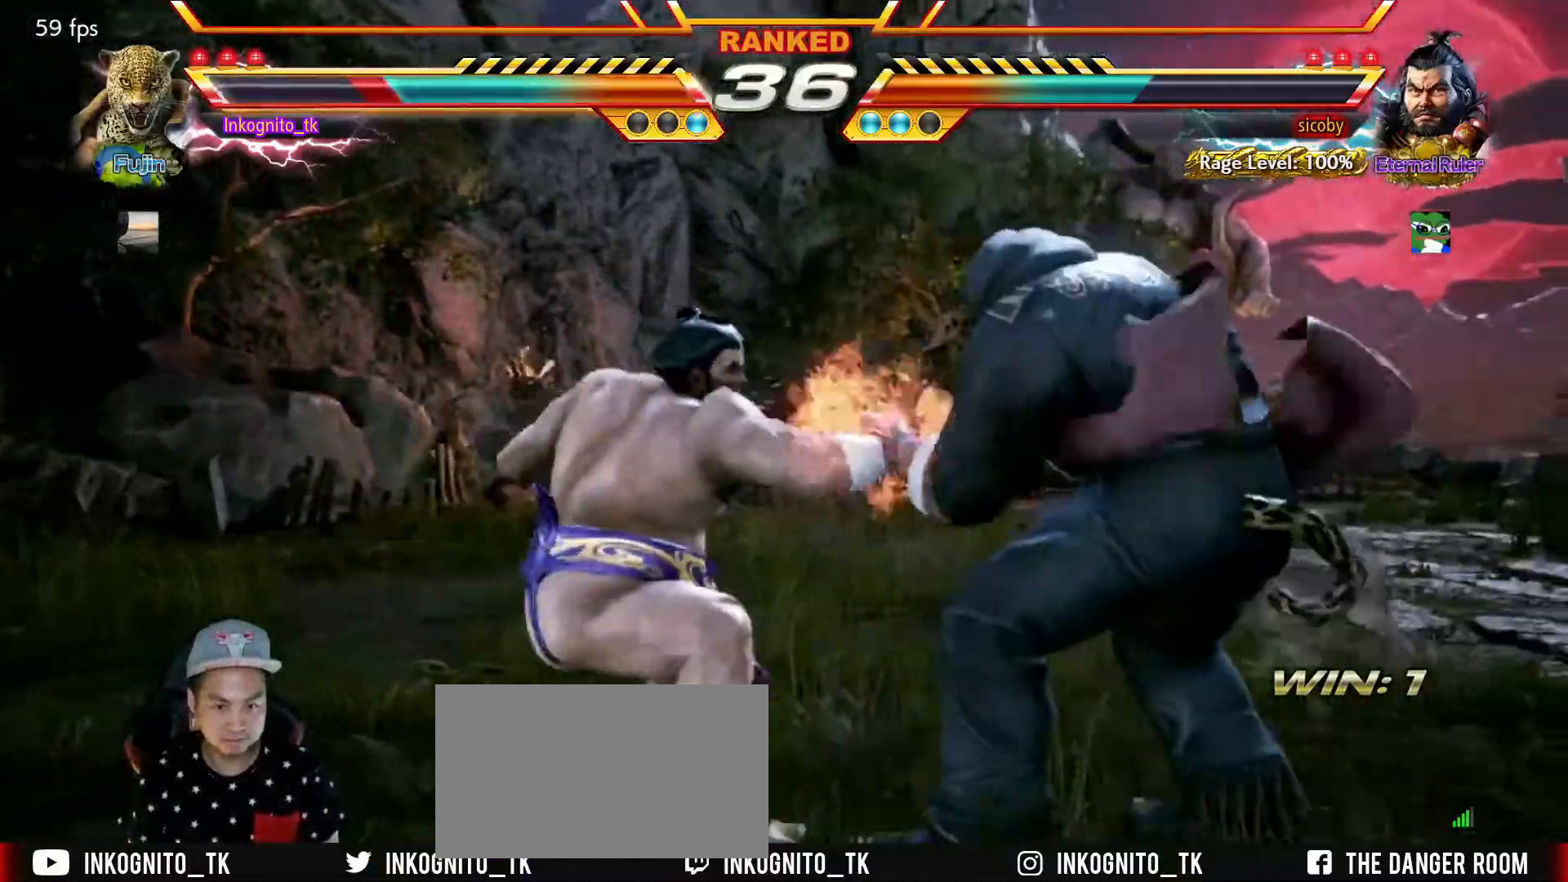
{"buttons": [], "left_stick": "right", "events": [[117, "left_stick", "right"], [234, "TRIANGLE", "up"]]}
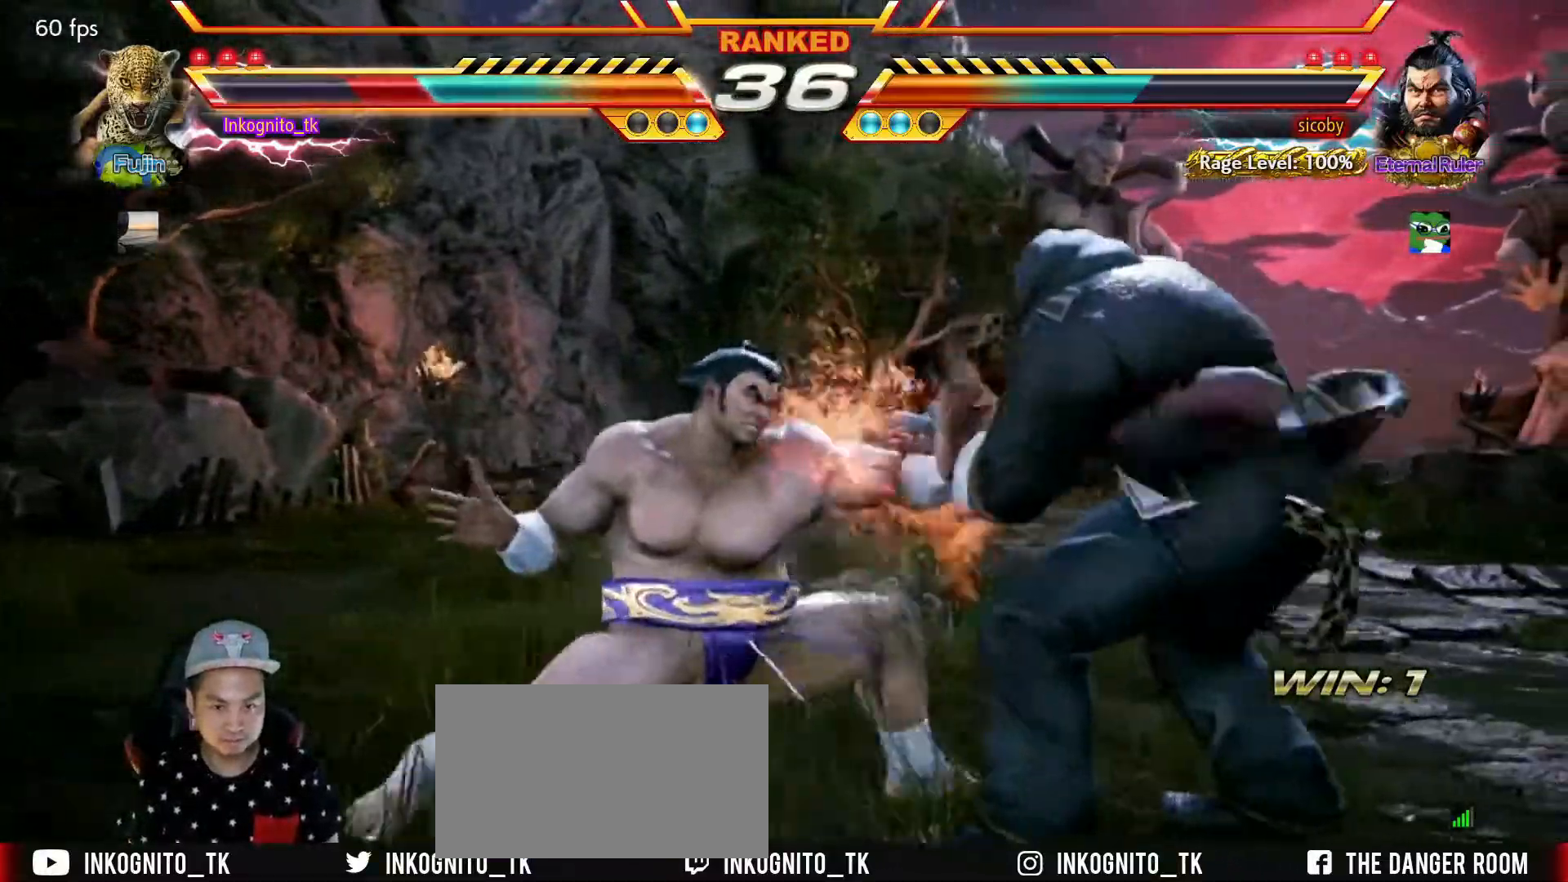
{"buttons": [], "left_stick": "center", "events": [[84, "left_stick", "center"], [150, "left_stick", "up-left"], [217, "CIRCLE", "down"], [284, "CIRCLE", "up"], [334, "CIRCLE", "down"], [417, "CIRCLE", "up"], [450, "left_stick", "center"]]}
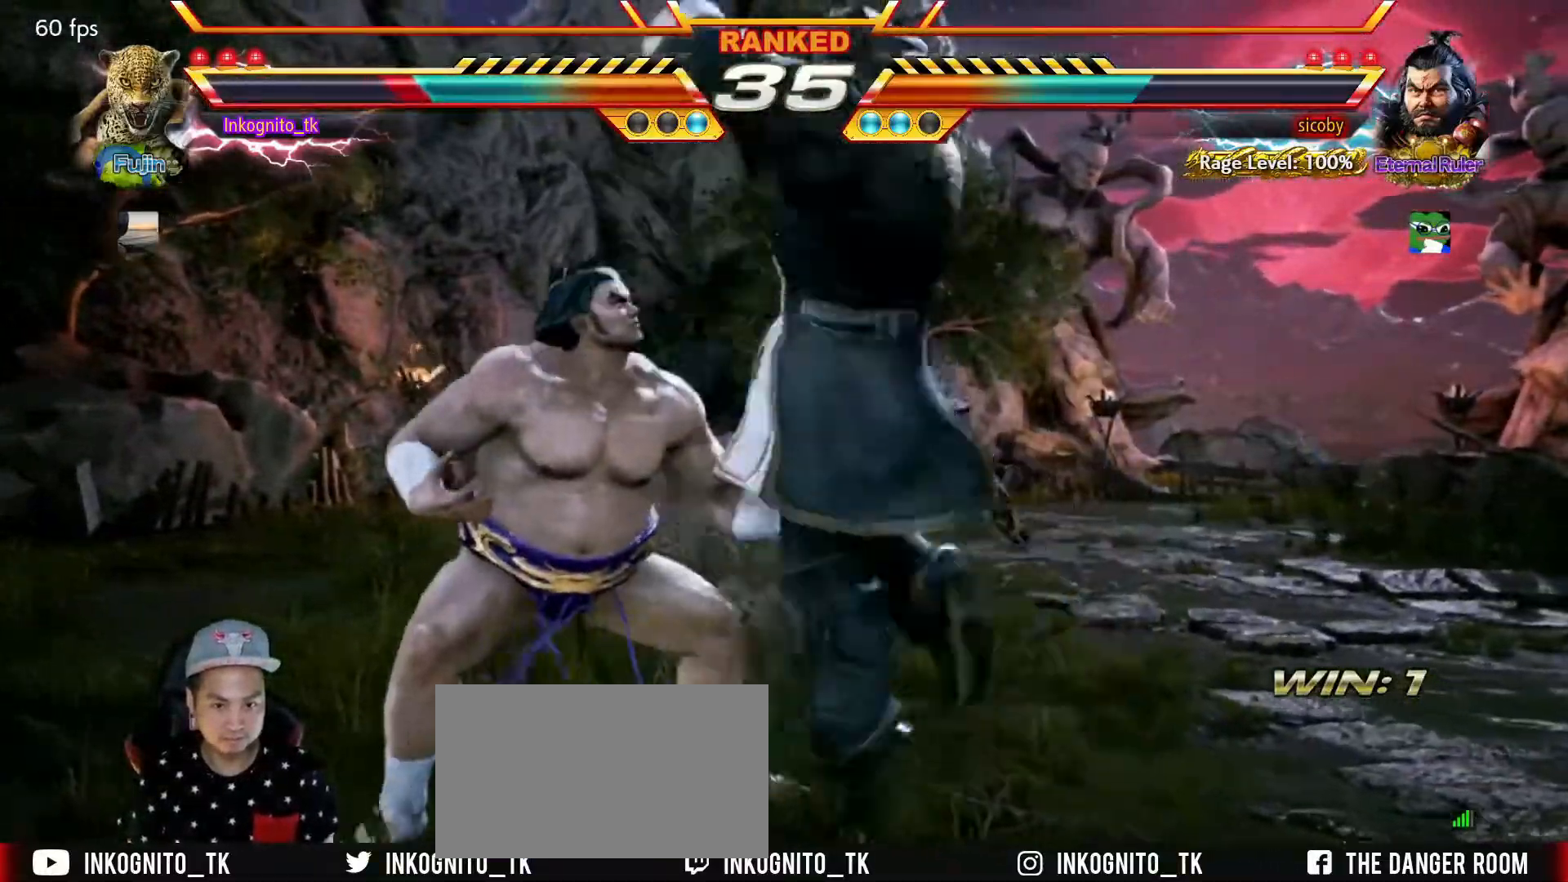
{"buttons": [], "left_stick": "right", "events": [[334, "left_stick", "right"]]}
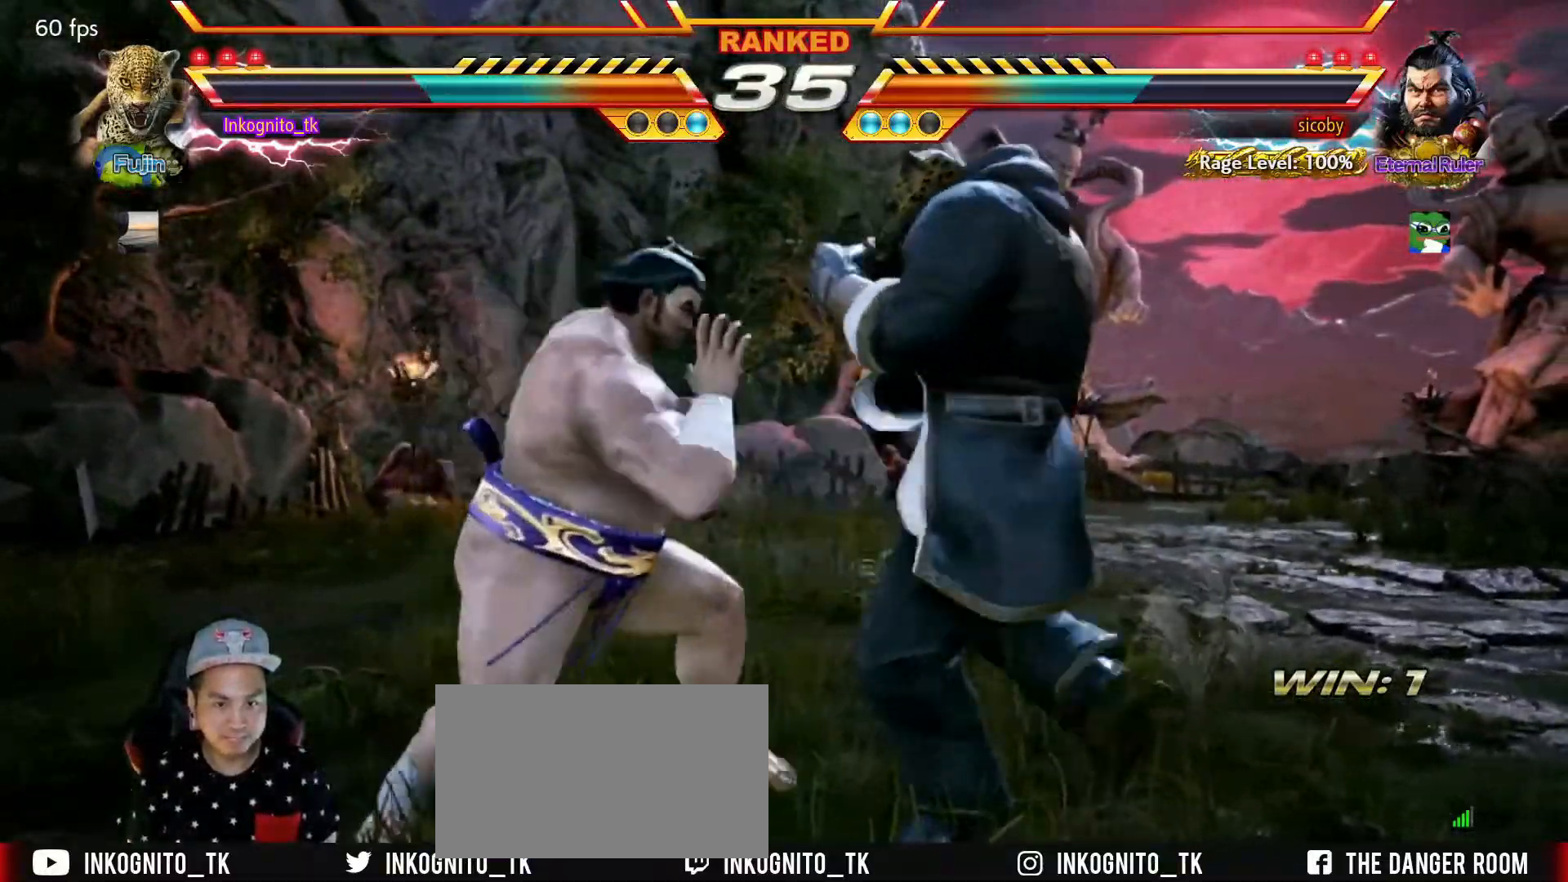
{"buttons": [], "left_stick": "center", "events": [[500, "left_stick", "center"]]}
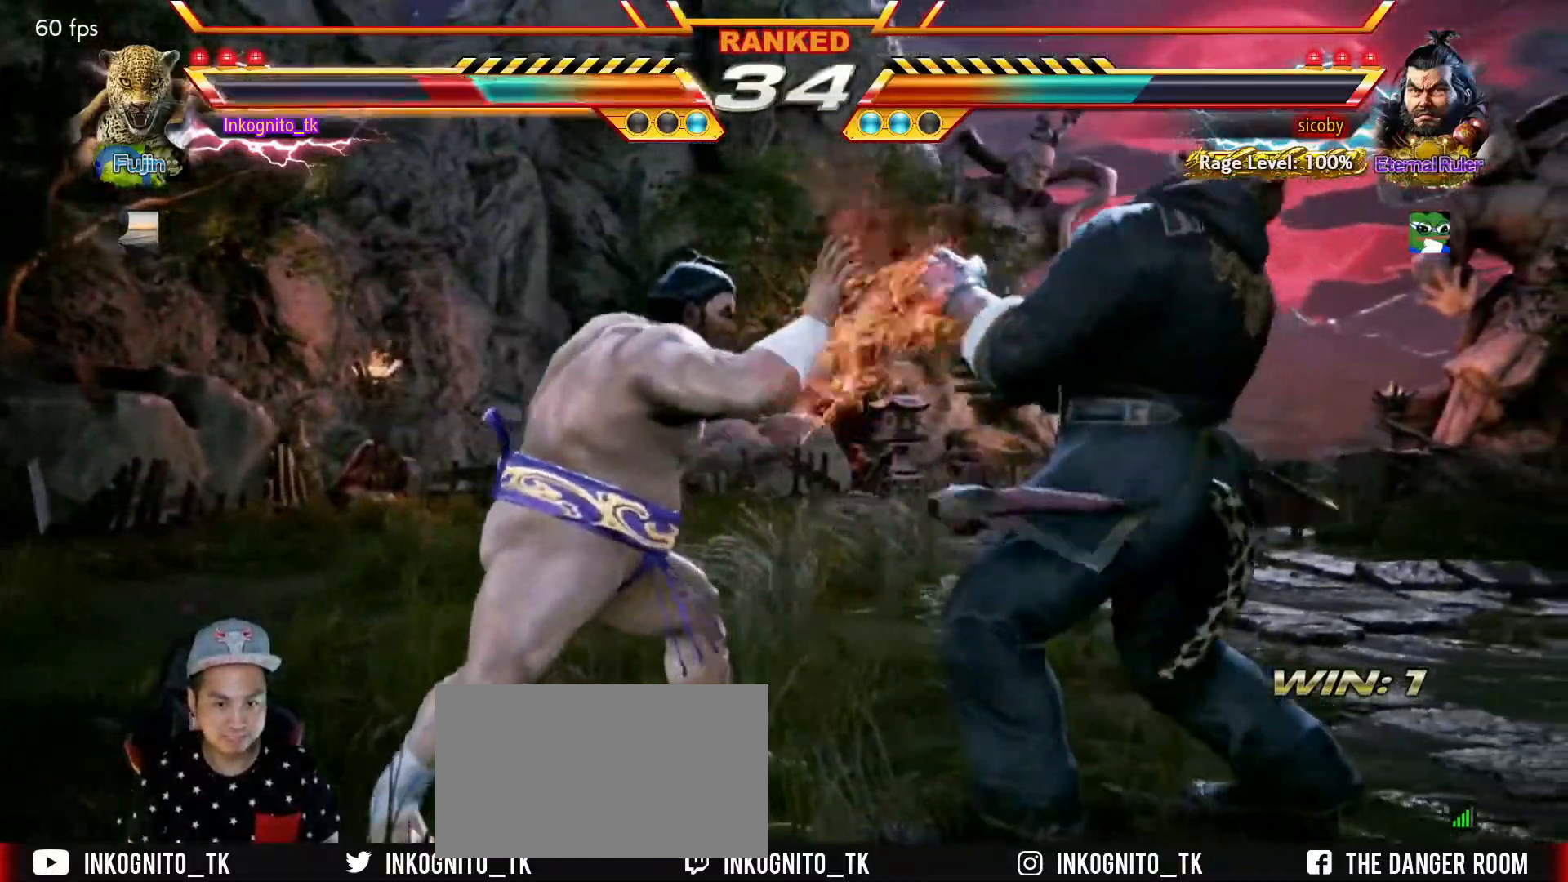
{"buttons": ["CIRCLE"], "left_stick": "up-left", "events": [[117, "left_stick", "up"], [217, "left_stick", "center"], [400, "left_stick", "up-left"], [417, "CIRCLE", "down"]]}
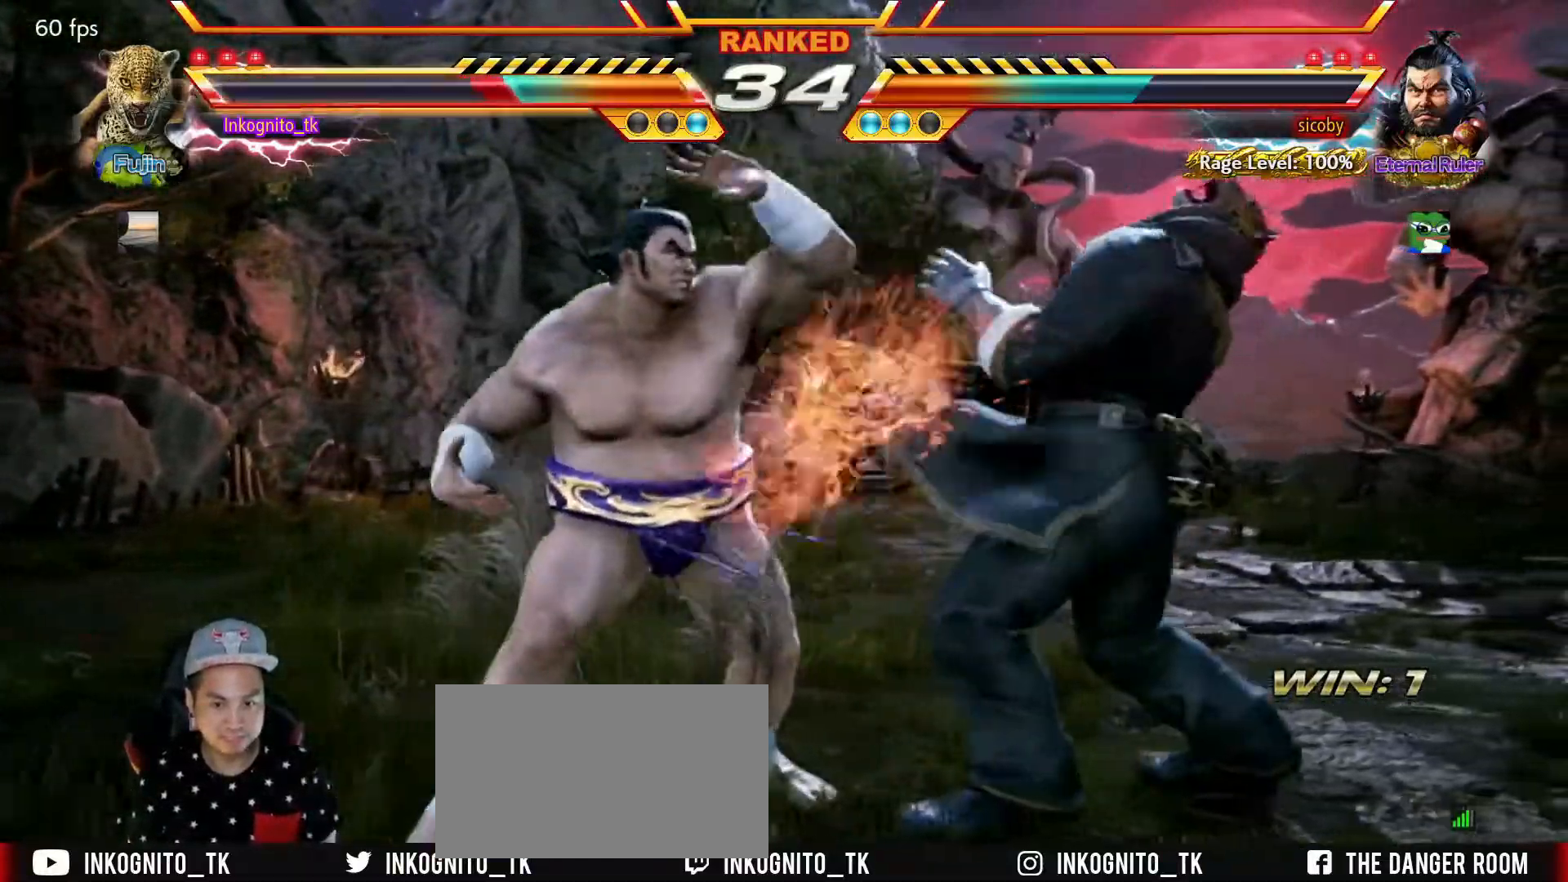
{"buttons": [], "left_stick": "right", "events": [[67, "left_stick", "center"], [151, "CIRCLE", "up"], [184, "left_stick", "right"]]}
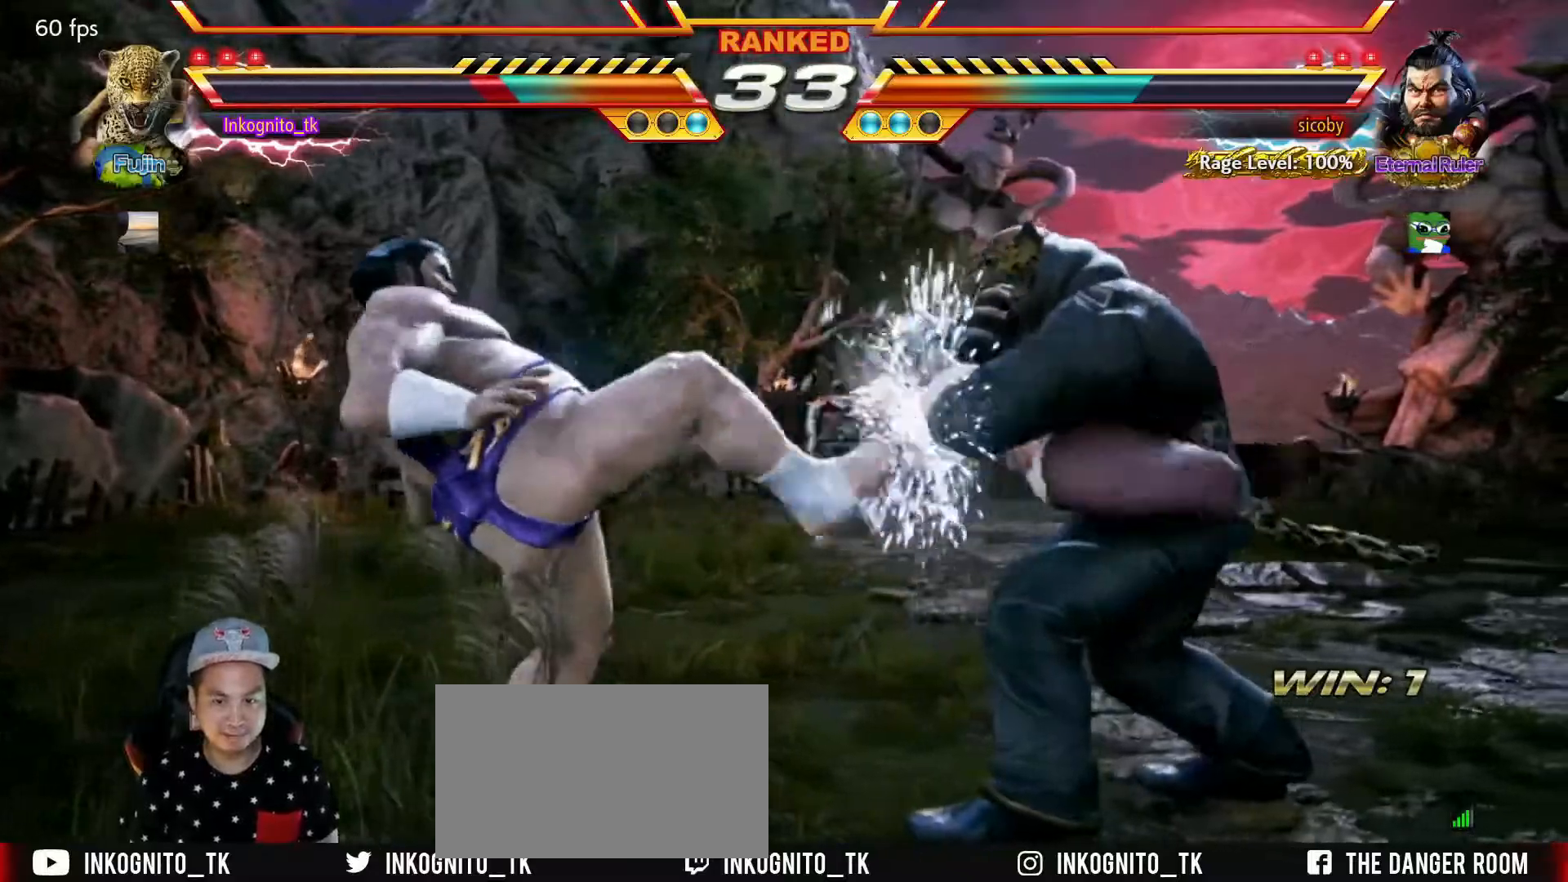
{"buttons": ["CIRCLE"], "left_stick": "center", "events": [[50, "left_stick", "down-right"], [384, "CIRCLE", "down"], [384, "left_stick", "center"]]}
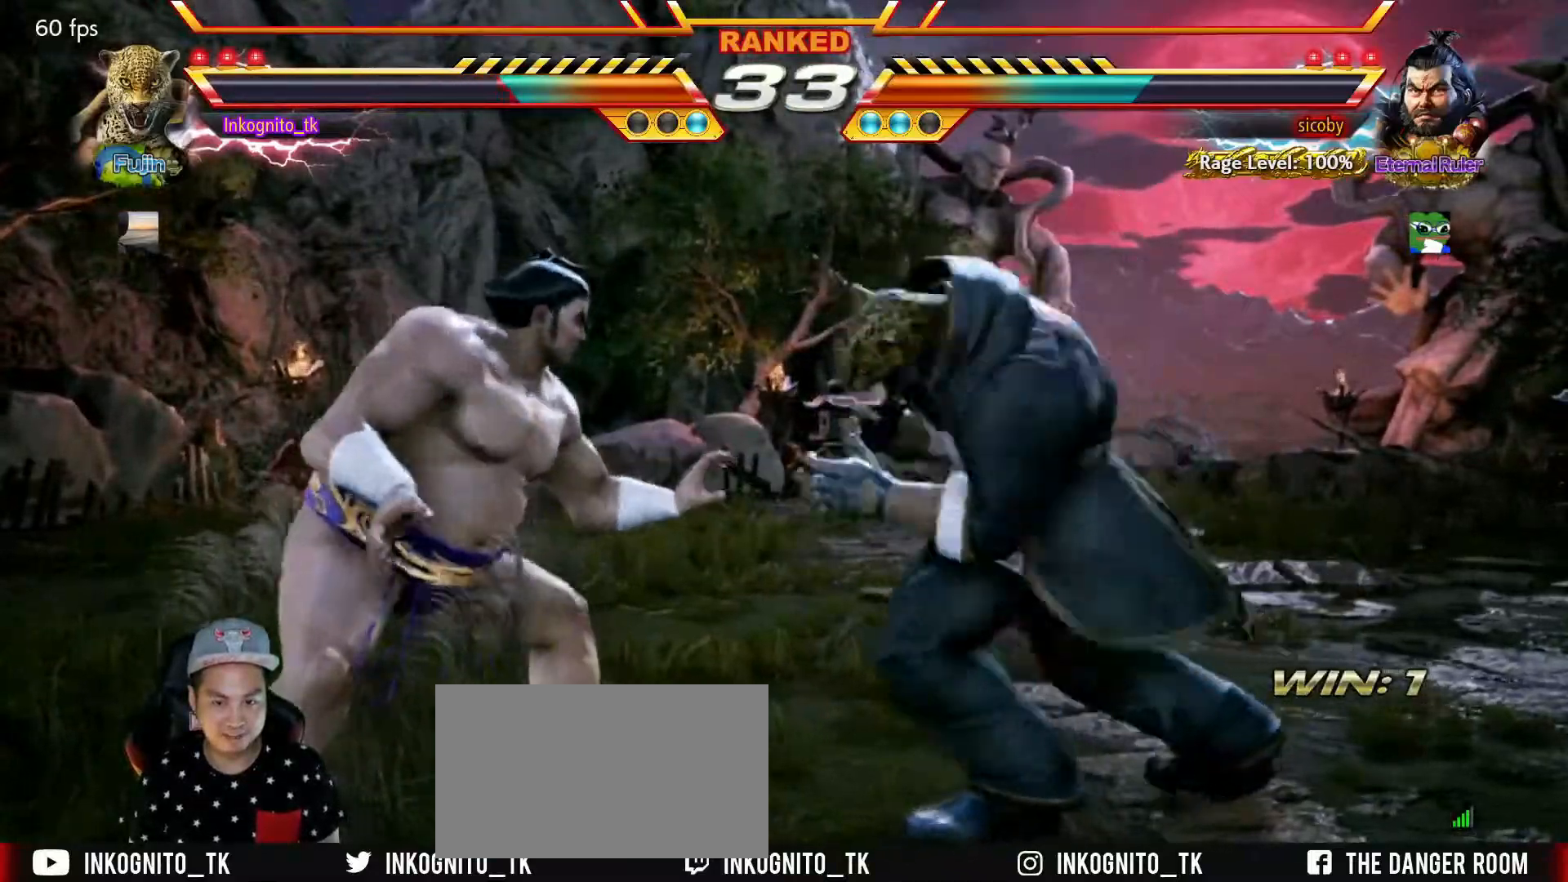
{"buttons": ["CIRCLE"], "left_stick": "center", "events": []}
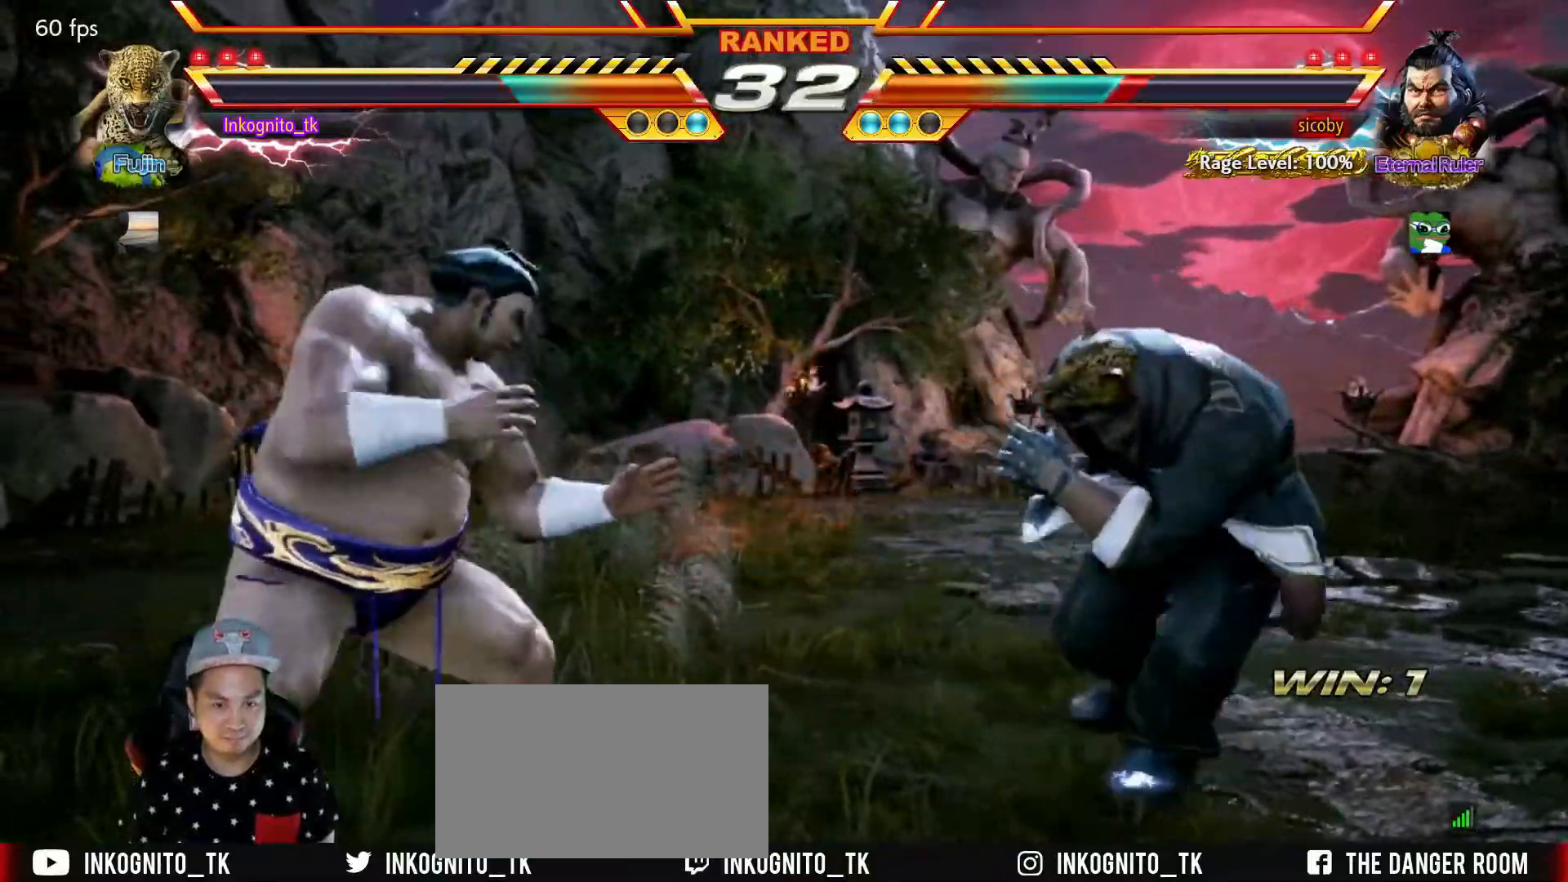
{"buttons": [], "left_stick": "left", "events": [[117, "left_stick", "right"], [167, "left_stick", "center"], [234, "left_stick", "right"], [367, "left_stick", "left"], [417, "left_stick", "center"], [450, "CIRCLE", "up"], [467, "left_stick", "left"]]}
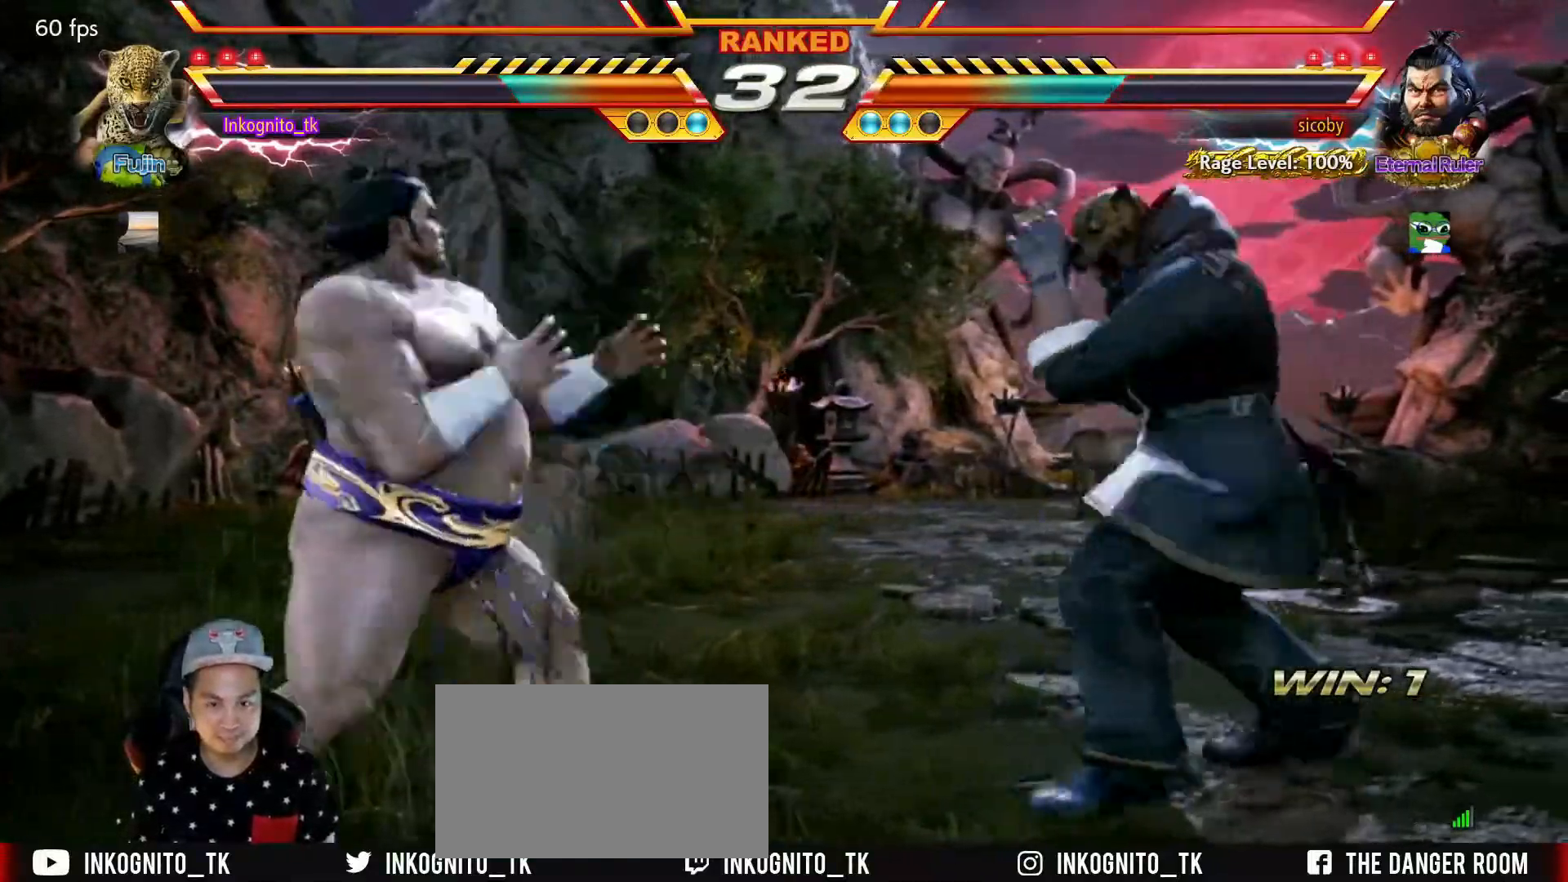
{"buttons": [], "left_stick": "left", "events": [[84, "left_stick", "right"], [167, "left_stick", "center"], [234, "left_stick", "right"], [367, "left_stick", "left"], [434, "left_stick", "center"], [484, "left_stick", "left"]]}
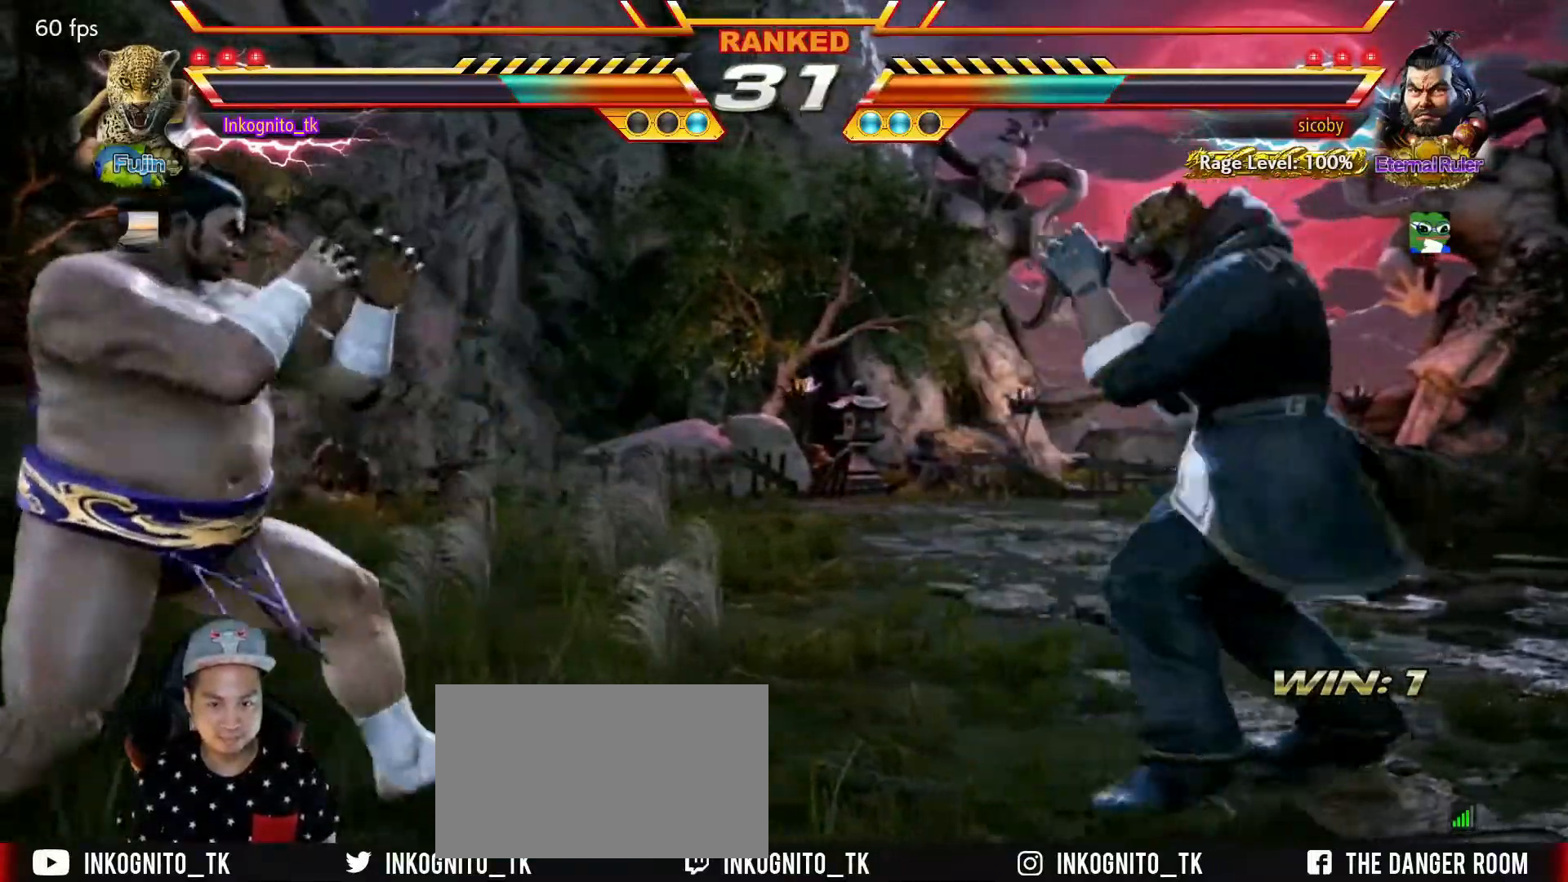
{"buttons": ["SQUARE"], "left_stick": "center", "events": [[17, "SQUARE", "down"], [84, "left_stick", "center"]]}
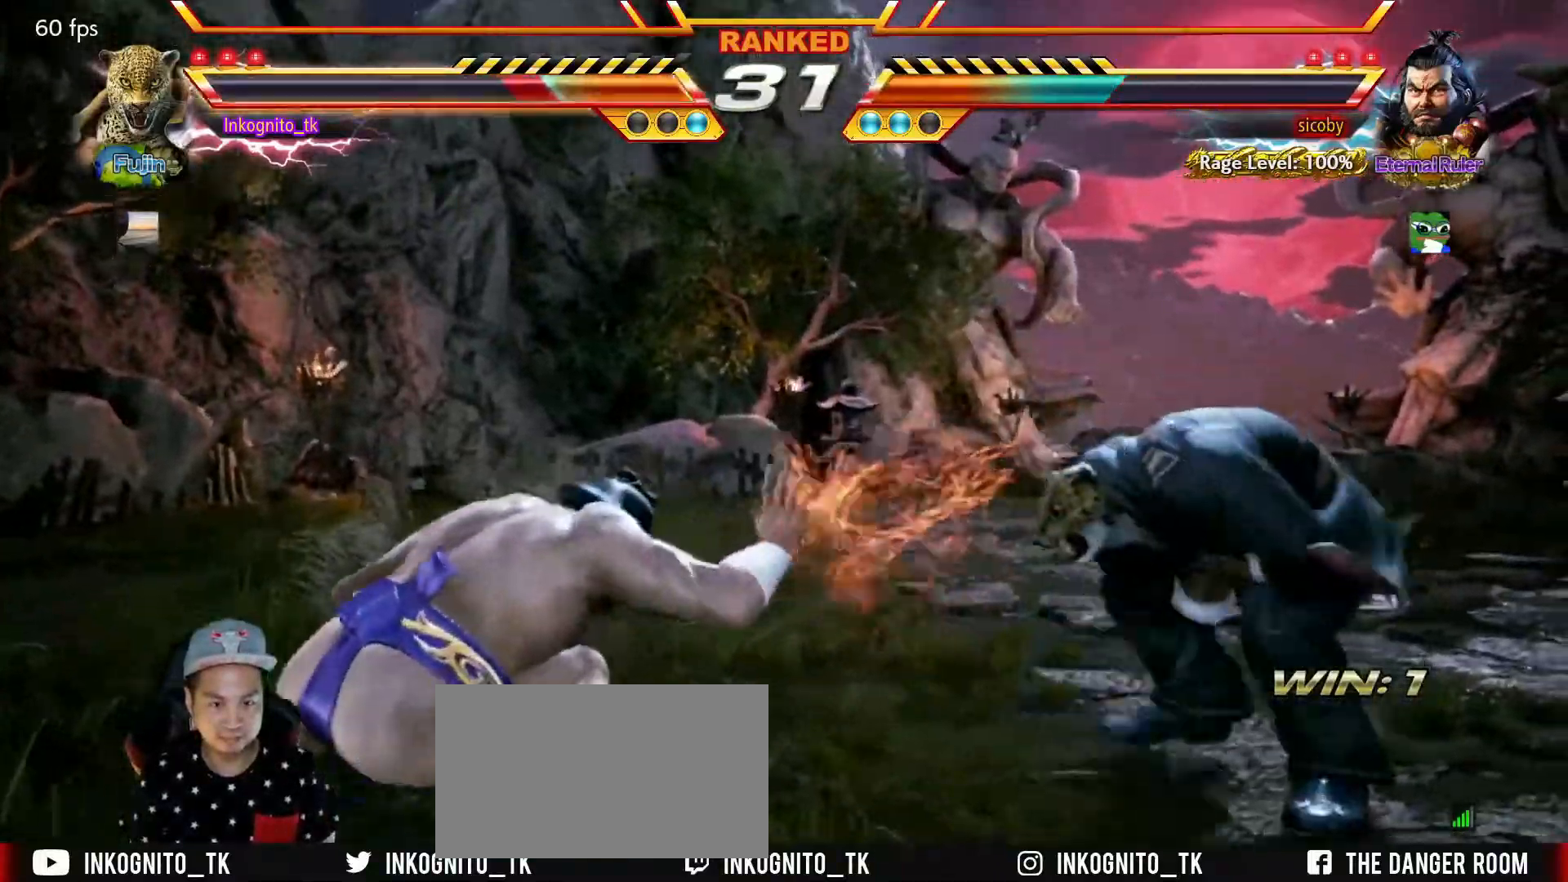
{"buttons": ["SQUARE"], "left_stick": "right", "events": [[267, "left_stick", "right"]]}
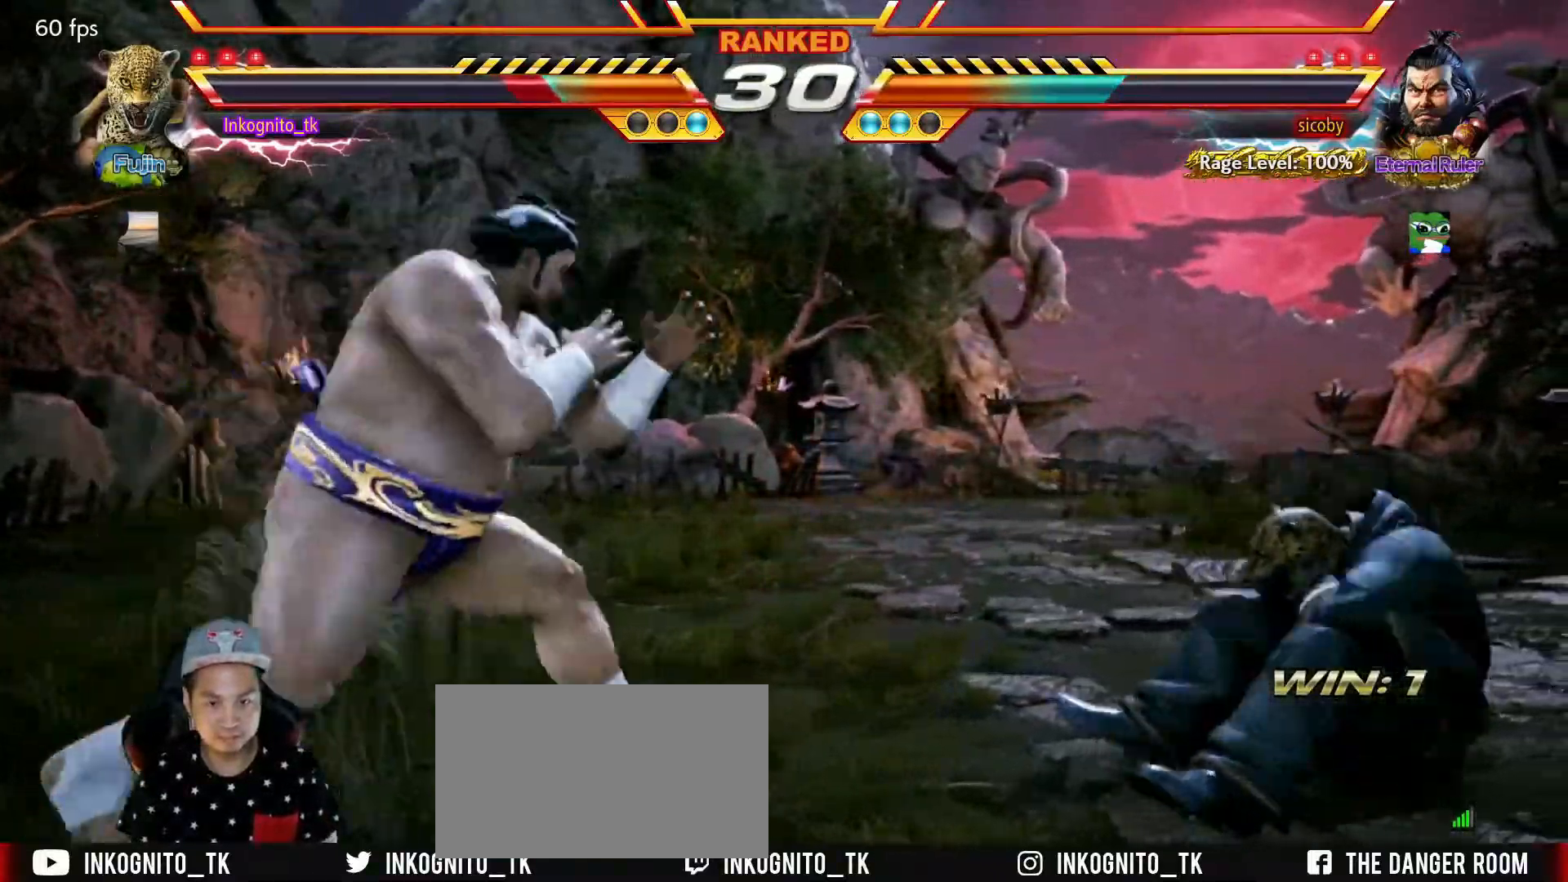
{"buttons": ["SQUARE"], "left_stick": "center", "events": [[417, "left_stick", "center"]]}
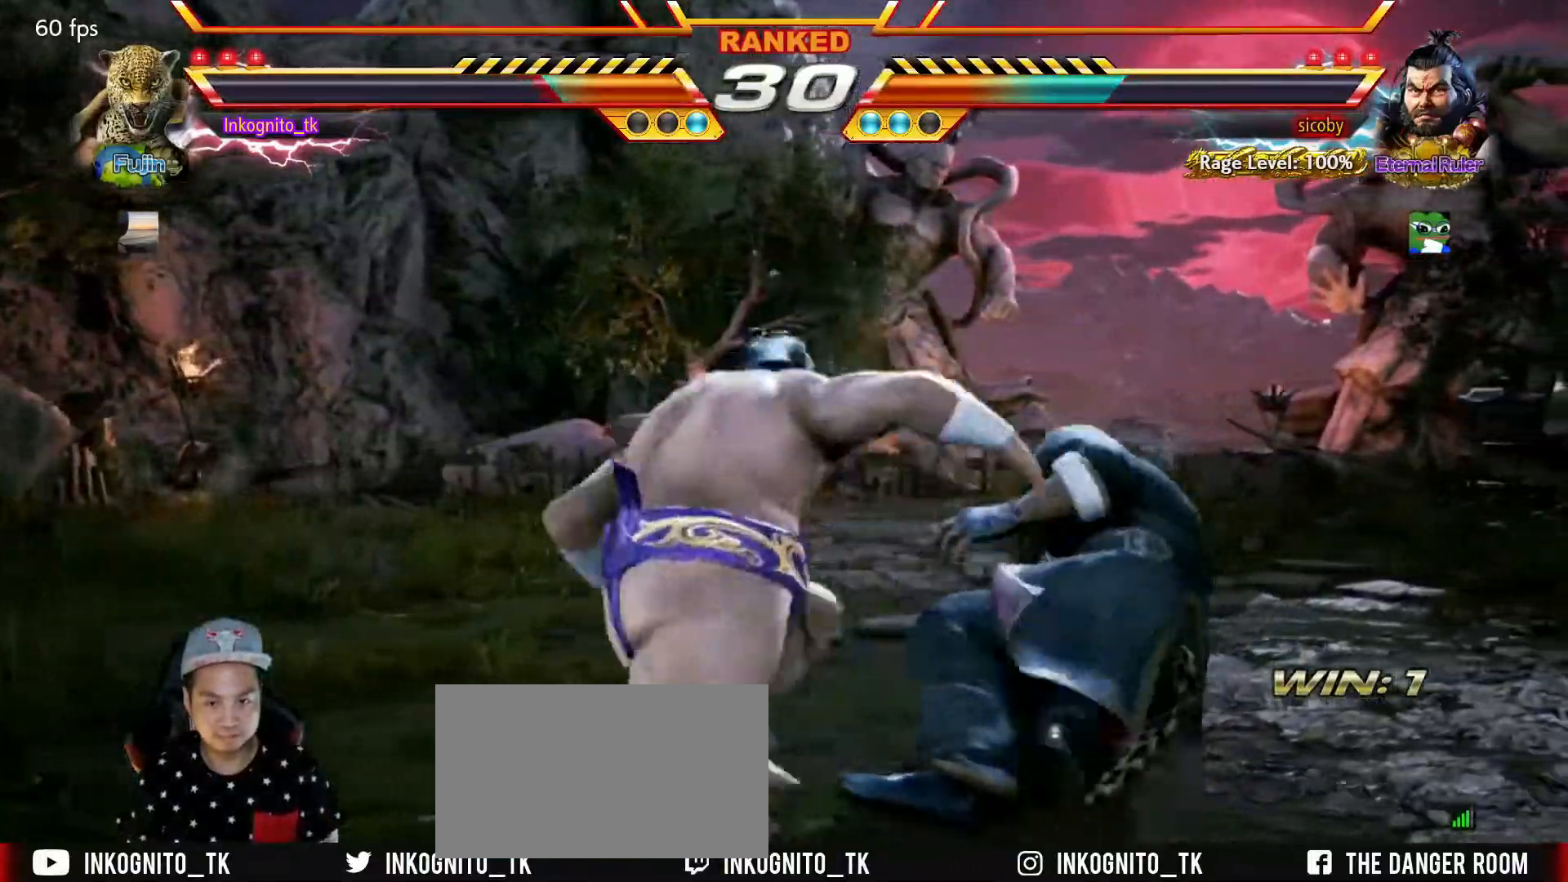
{"buttons": [], "left_stick": "center", "events": [[84, "left_stick", "right"], [134, "left_stick", "center"], [200, "SQUARE", "up"], [200, "left_stick", "right"], [384, "left_stick", "center"]]}
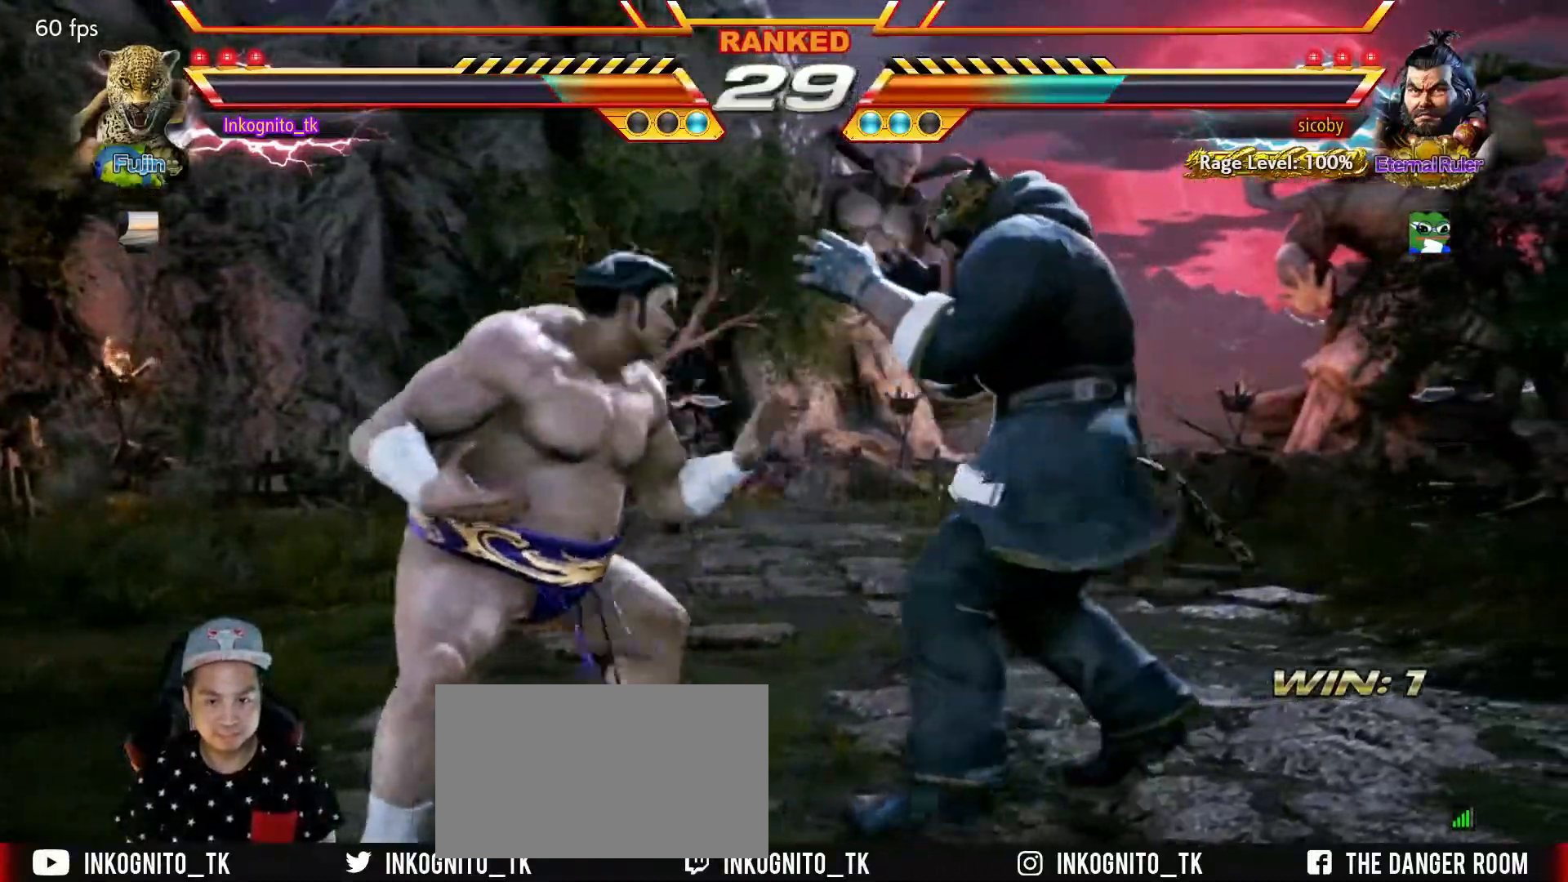
{"buttons": ["TRIANGLE"], "left_stick": "center", "events": [[84, "left_stick", "right"], [434, "left_stick", "center"], [500, "TRIANGLE", "down"]]}
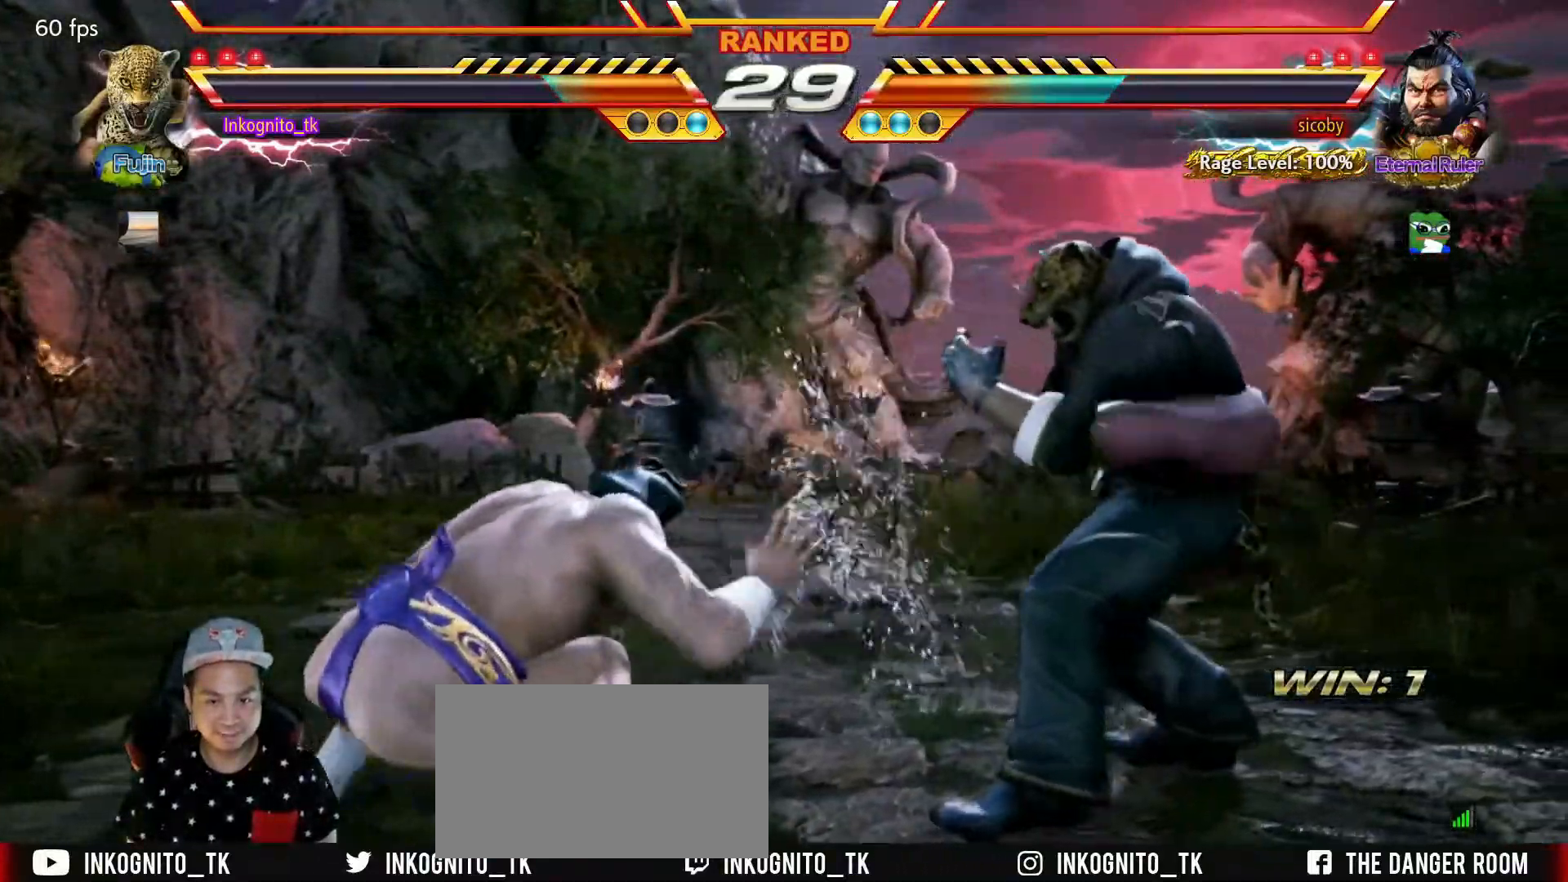
{"buttons": ["SQUARE"], "left_stick": "center", "events": [[117, "SQUARE", "down"], [200, "TRIANGLE", "up"]]}
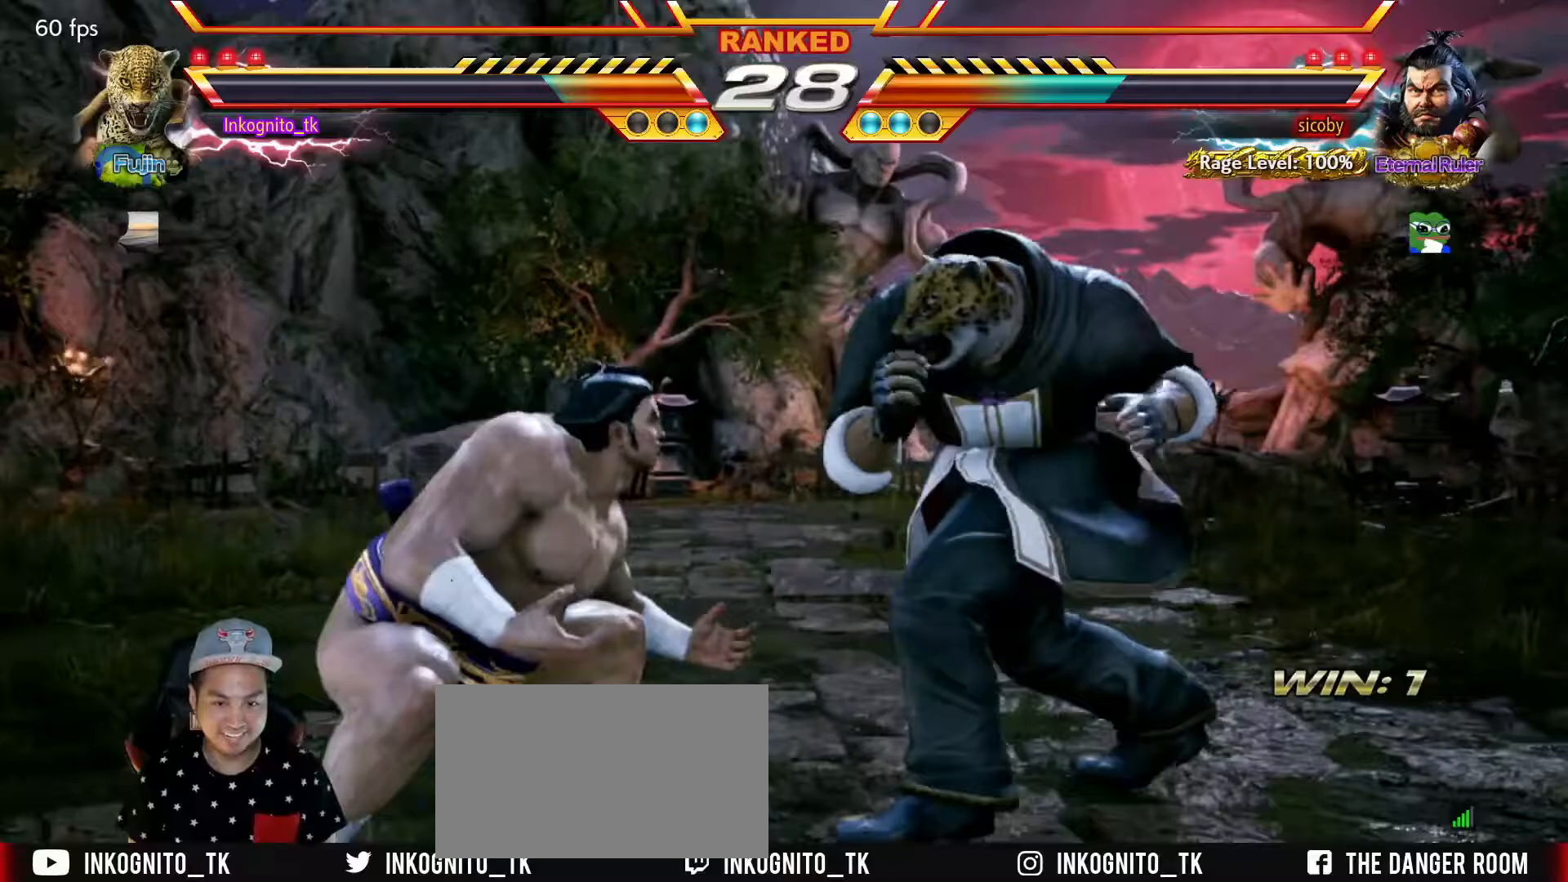
{"buttons": ["TRIANGLE"], "left_stick": "down", "events": [[317, "SQUARE", "up"], [333, "left_stick", "down"], [433, "TRIANGLE", "down"]]}
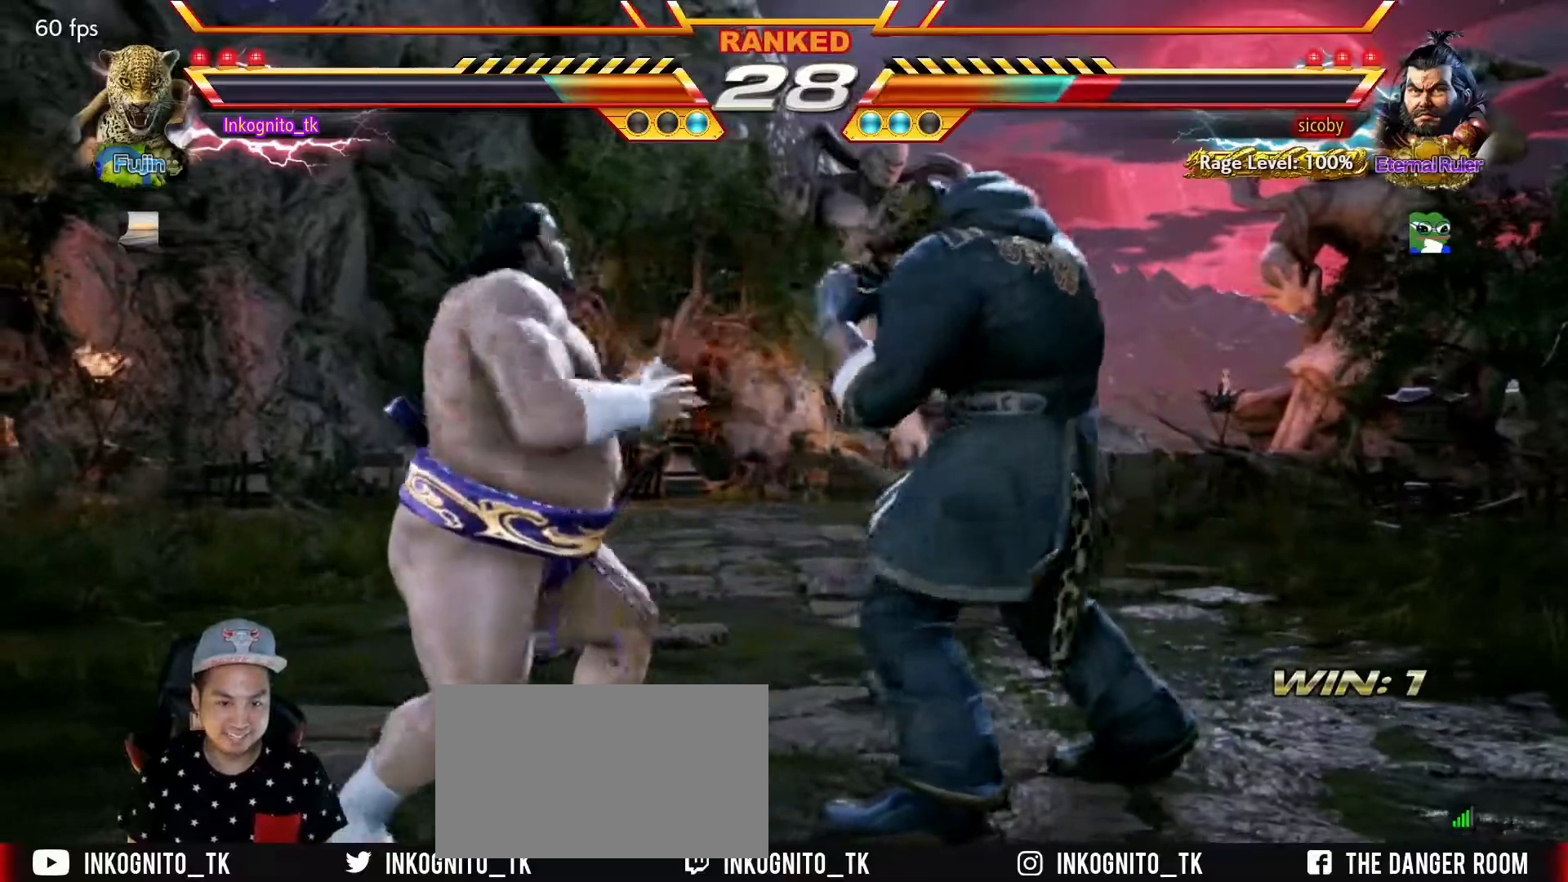
{"buttons": ["TRIANGLE"], "left_stick": "center", "events": [[17, "TRIANGLE", "up"], [383, "left_stick", "center"], [500, "TRIANGLE", "down"]]}
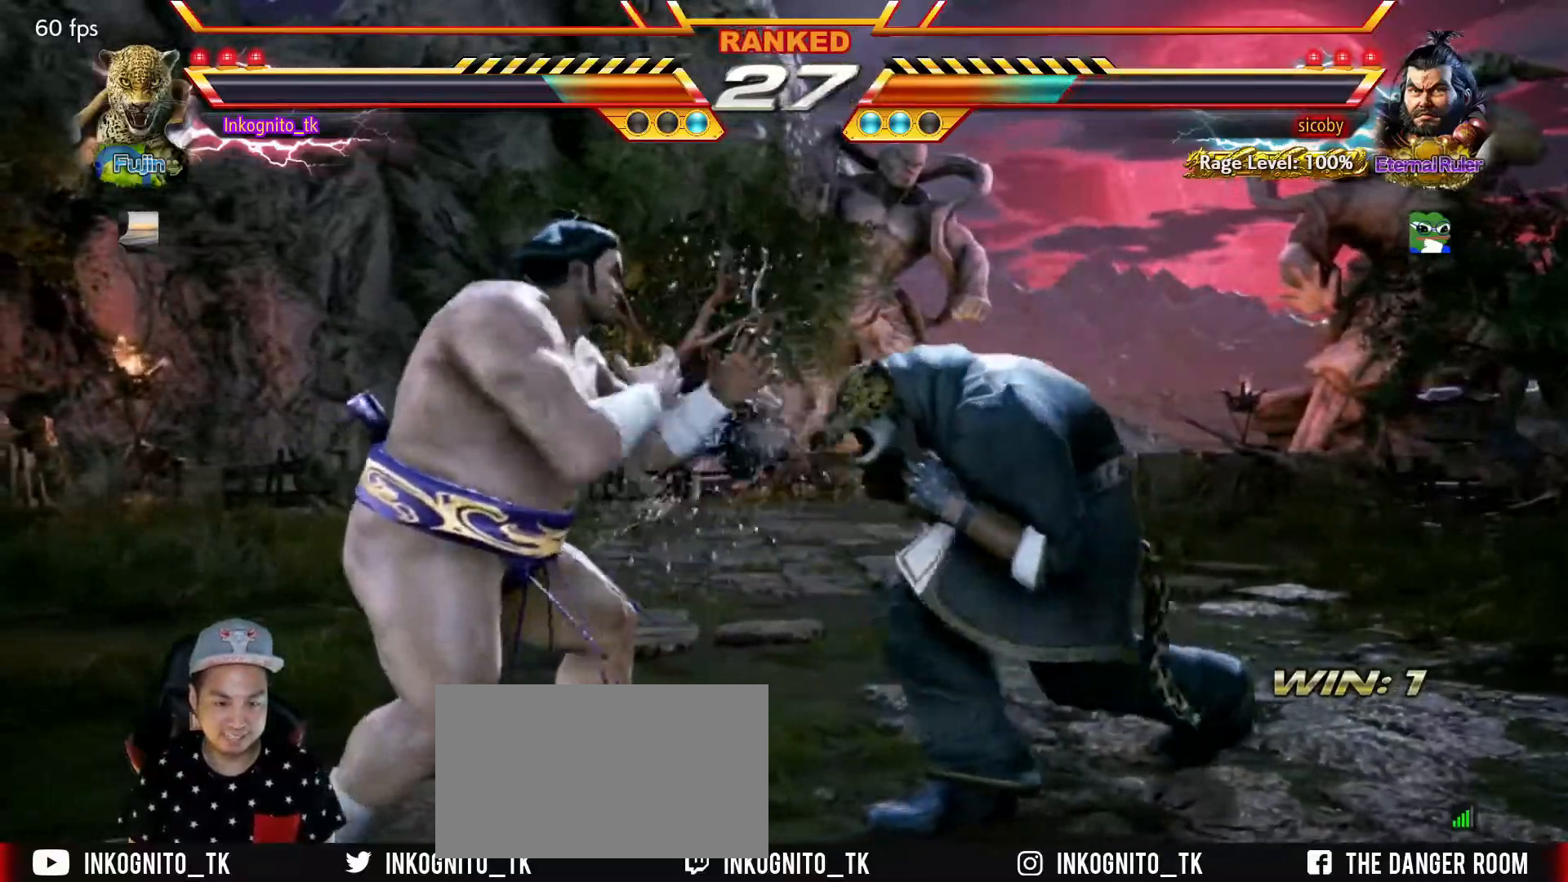
{"buttons": [], "left_stick": "center", "events": [[67, "TRIANGLE", "up"], [483, "TRIANGLE", "down"], [500, "TRIANGLE", "up"]]}
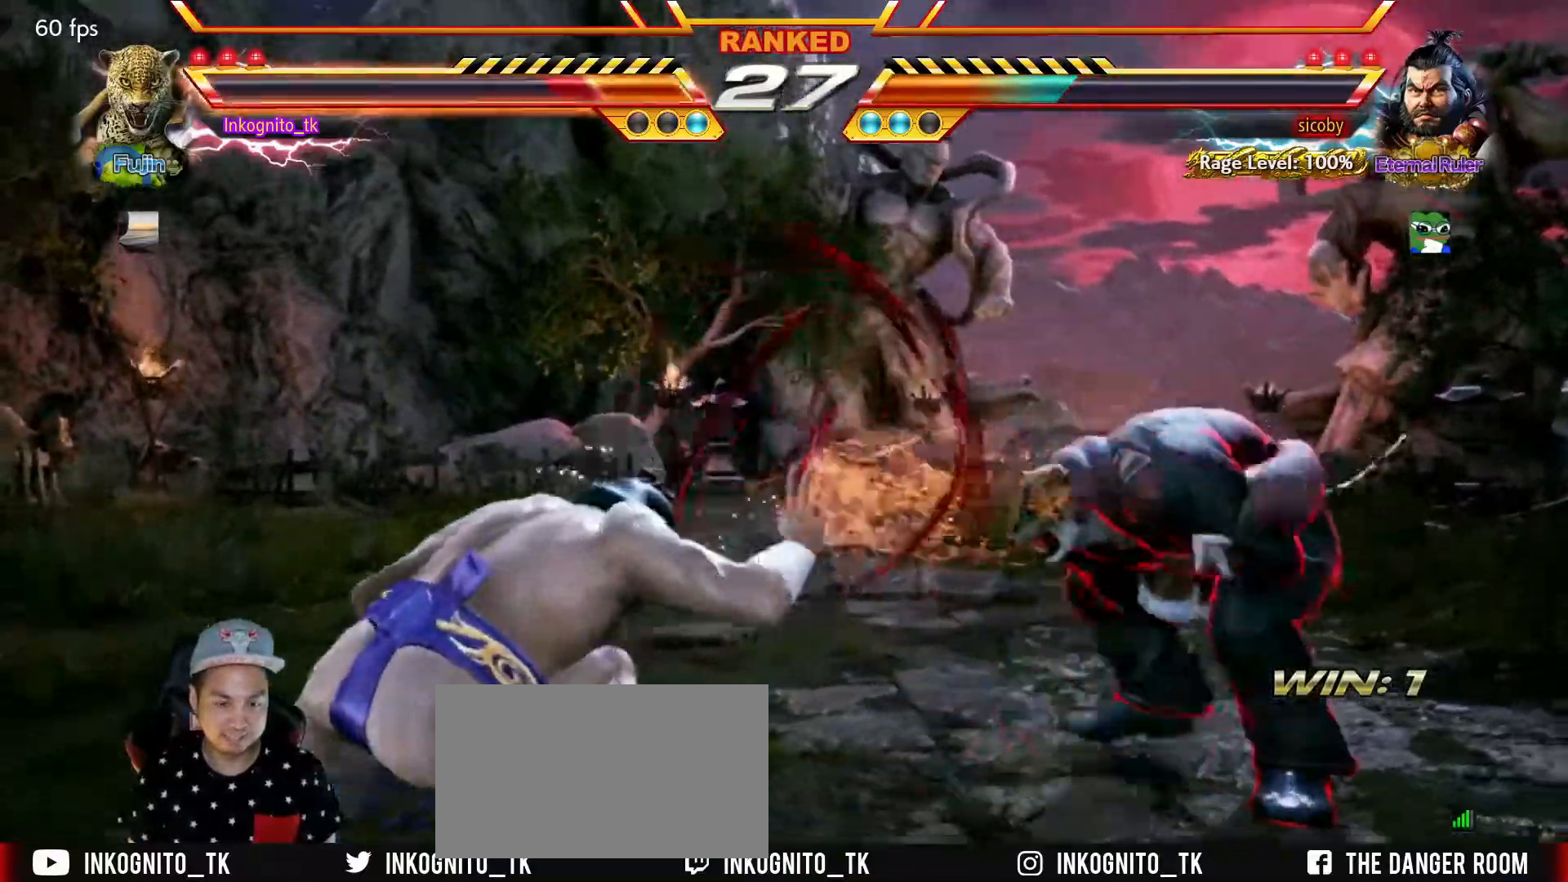
{"buttons": [], "left_stick": "right", "events": [[267, "left_stick", "right"]]}